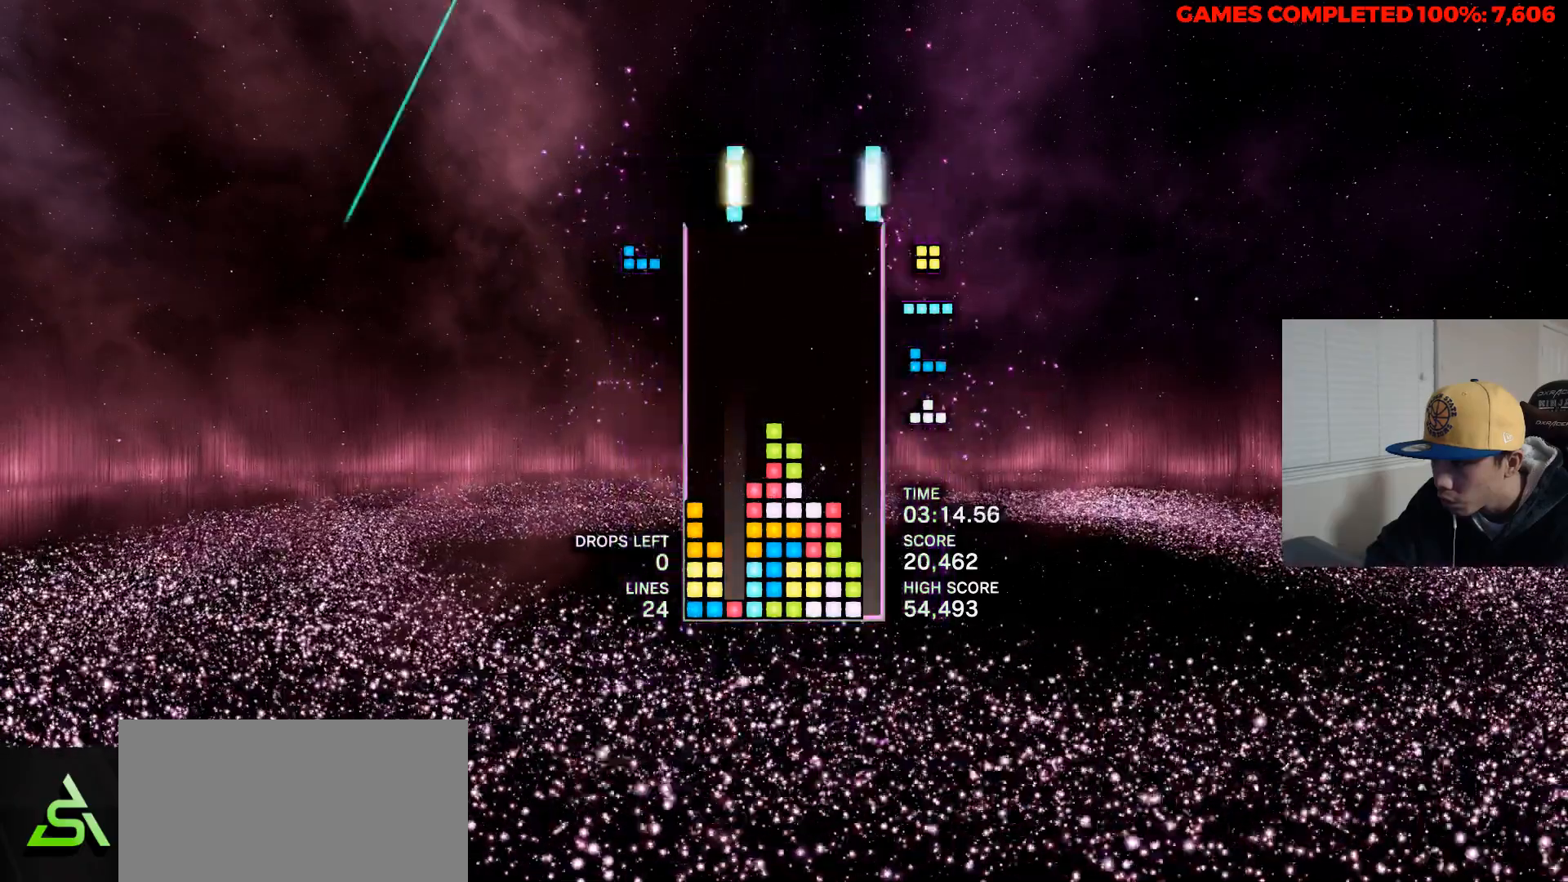
Gameplay with keyboard; each line is a JSON object with the keys held at the frame after it. "events" lists presses ("down") and releases ("up") of "a", "alt", "c", "ctrl", "d", "down", "f", "left", "right", "s", "shift", "space", "up", "v", "x" and "z" between this image and that frame as [ms after this image, input, new state], when the widget could be followed in between. No other keys are recorded. Mouse input is not recorded.
{"keys": [], "events": []}
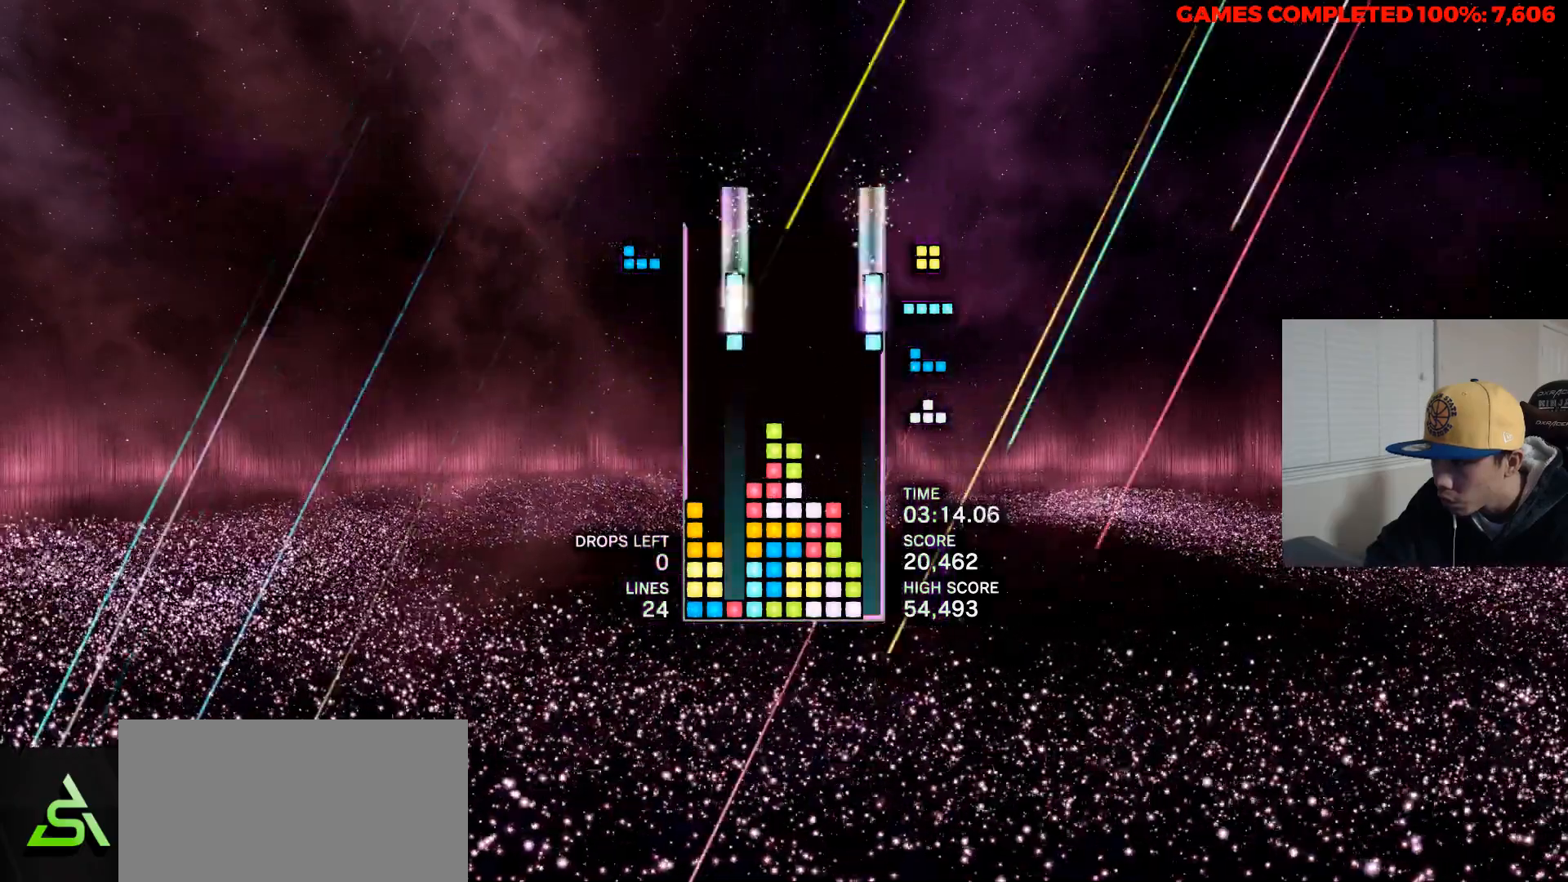
{"keys": [], "events": []}
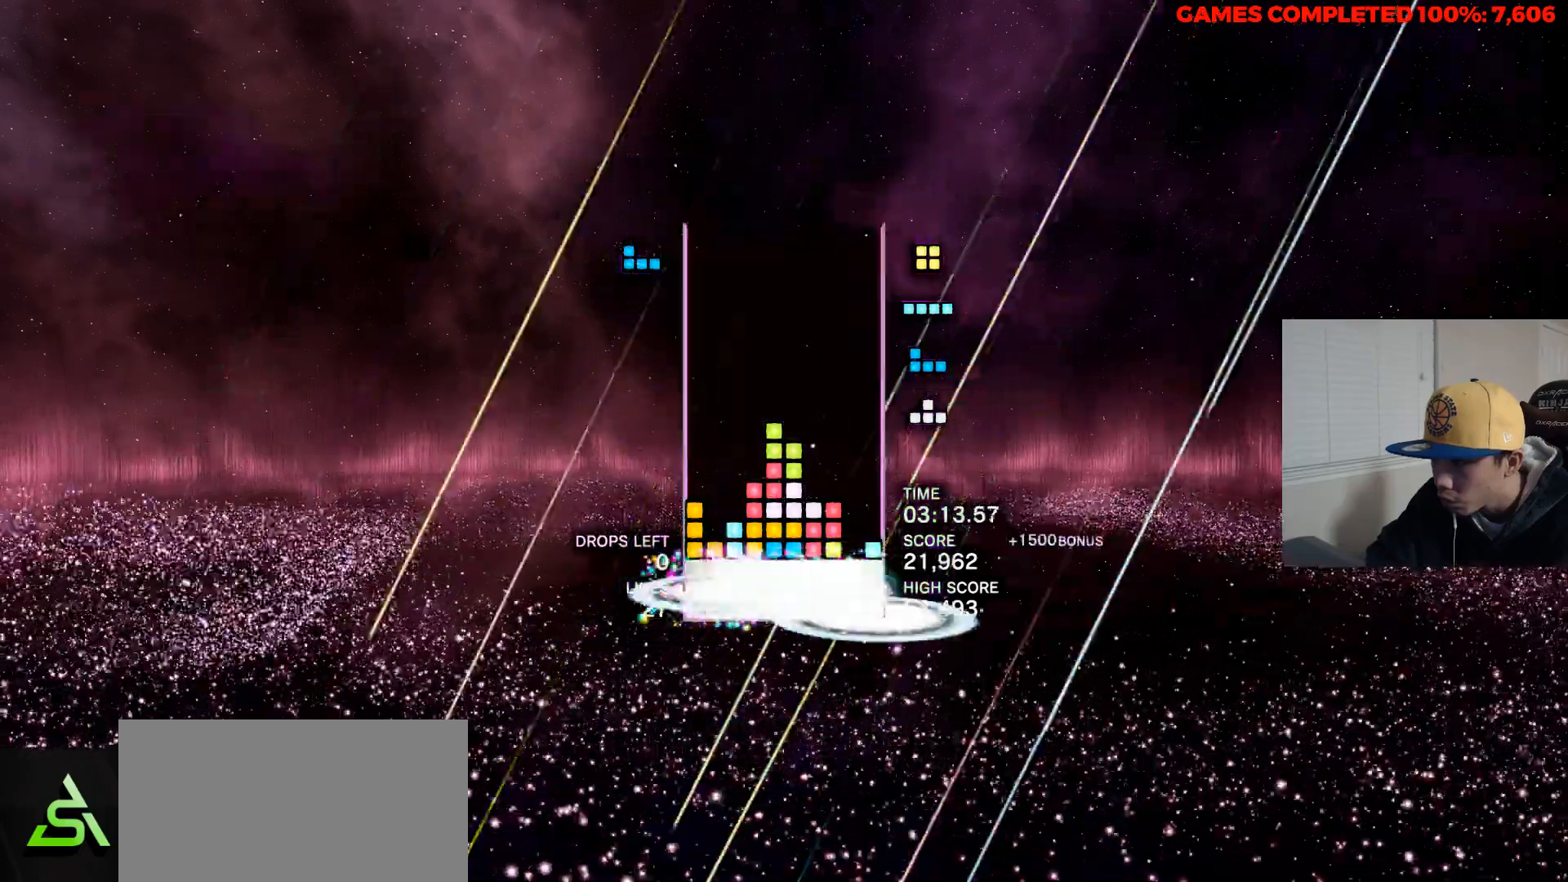
{"keys": [], "events": [[367, "right", "down"], [500, "right", "up"]]}
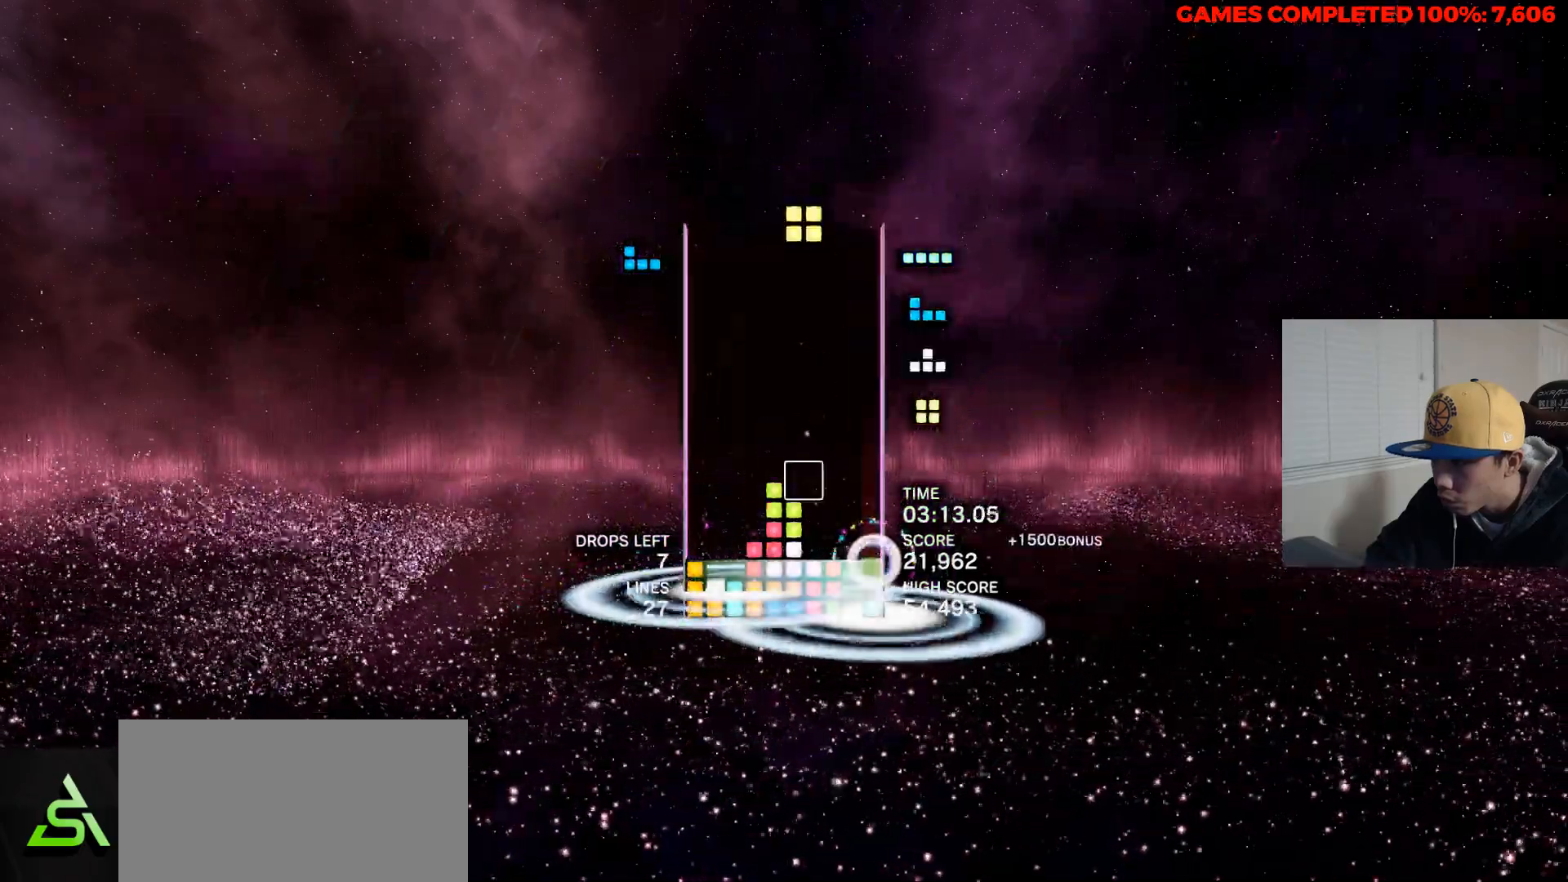
{"keys": [], "events": [[100, "right", "down"], [233, "right", "up"]]}
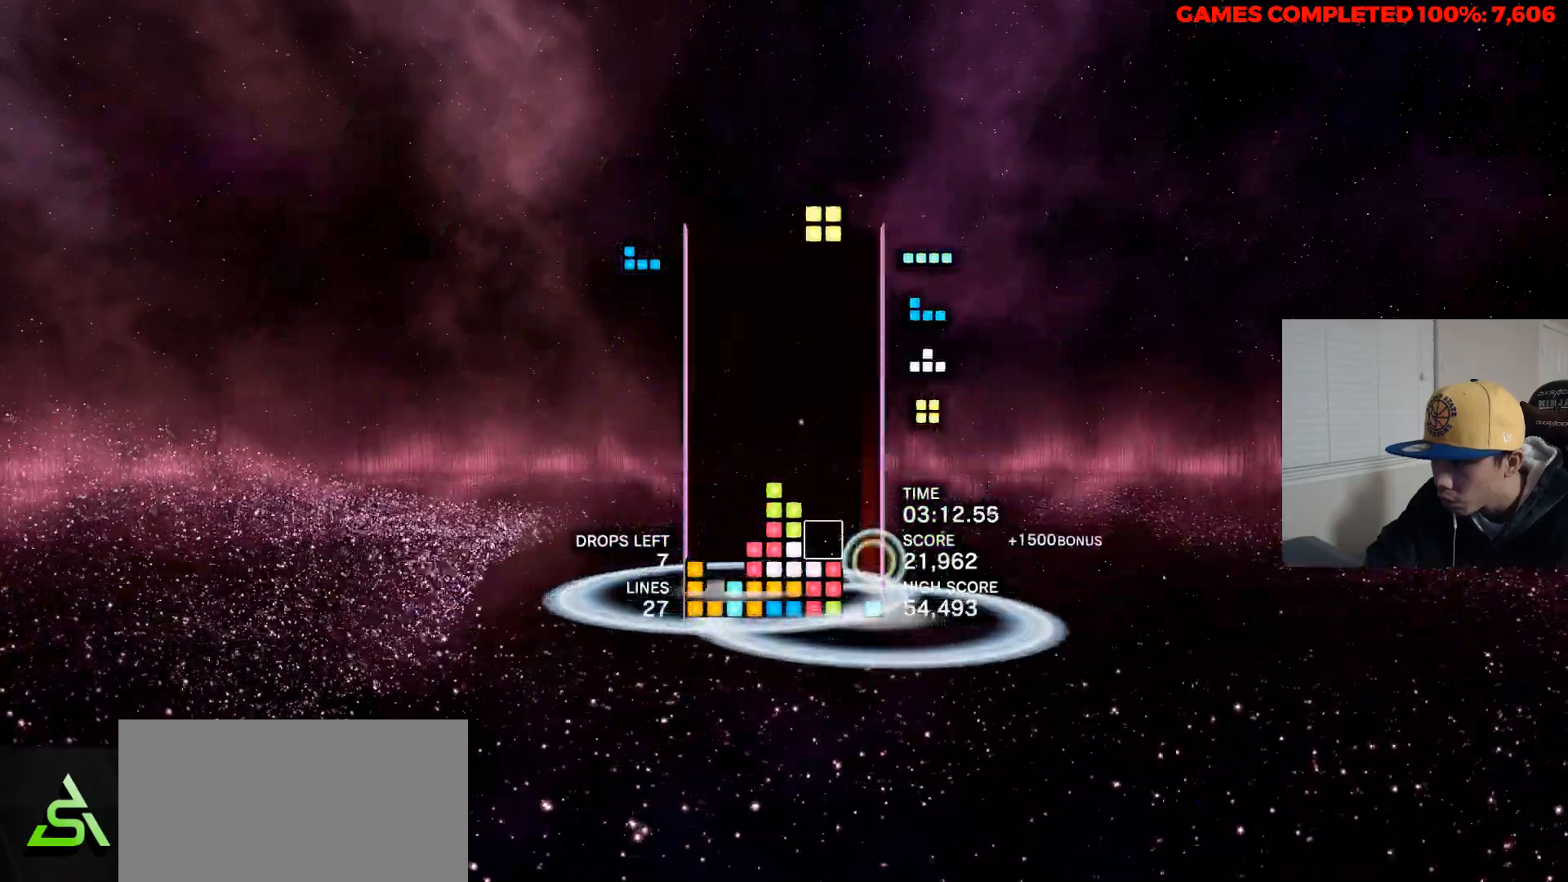
{"keys": [], "events": []}
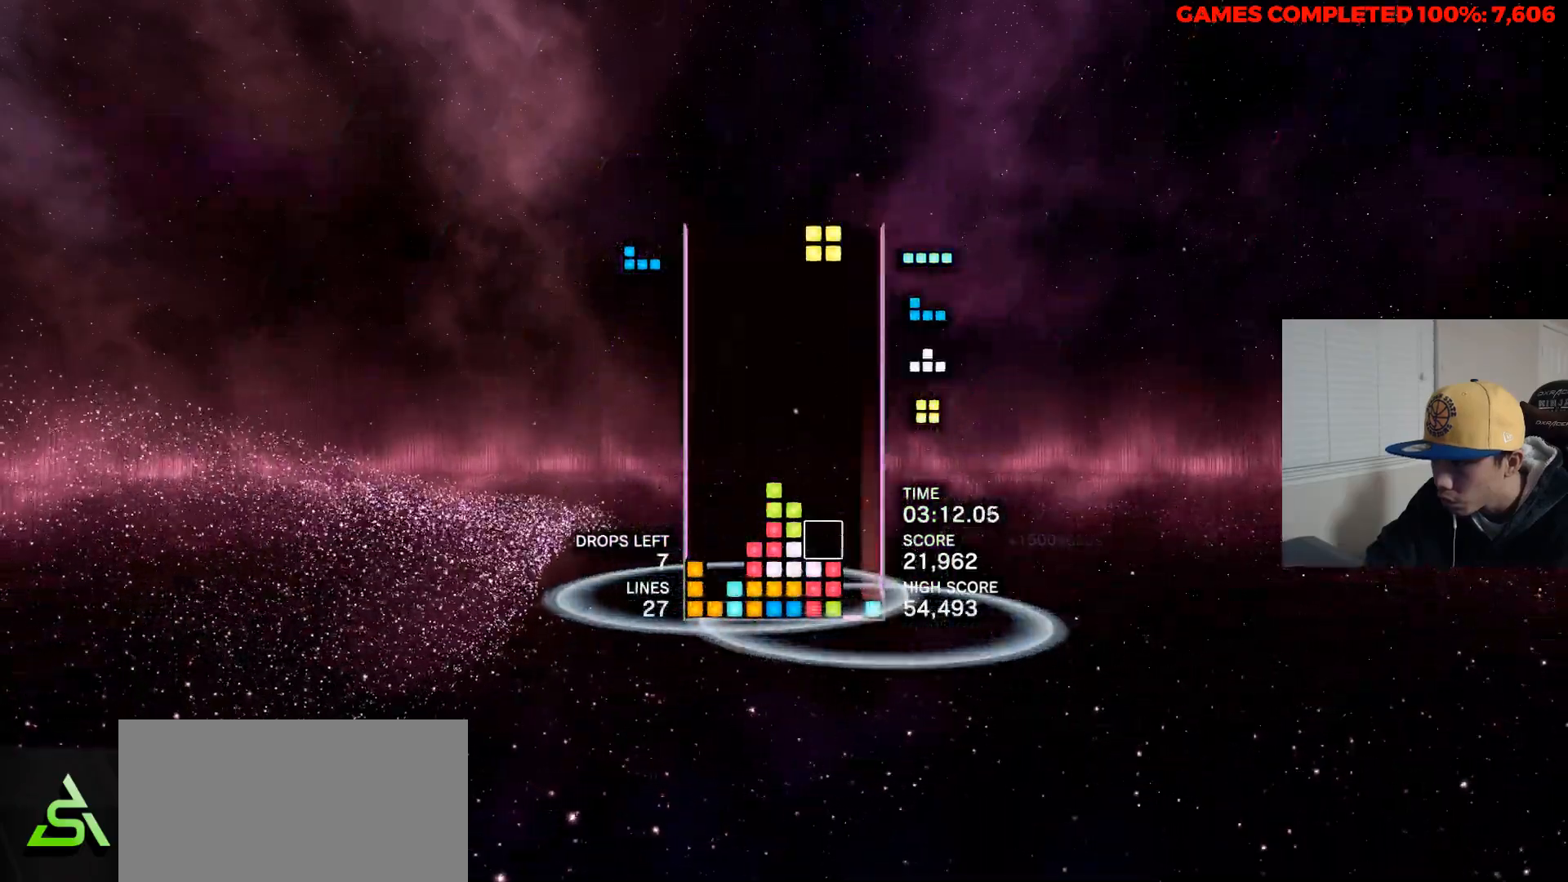
{"keys": [], "events": []}
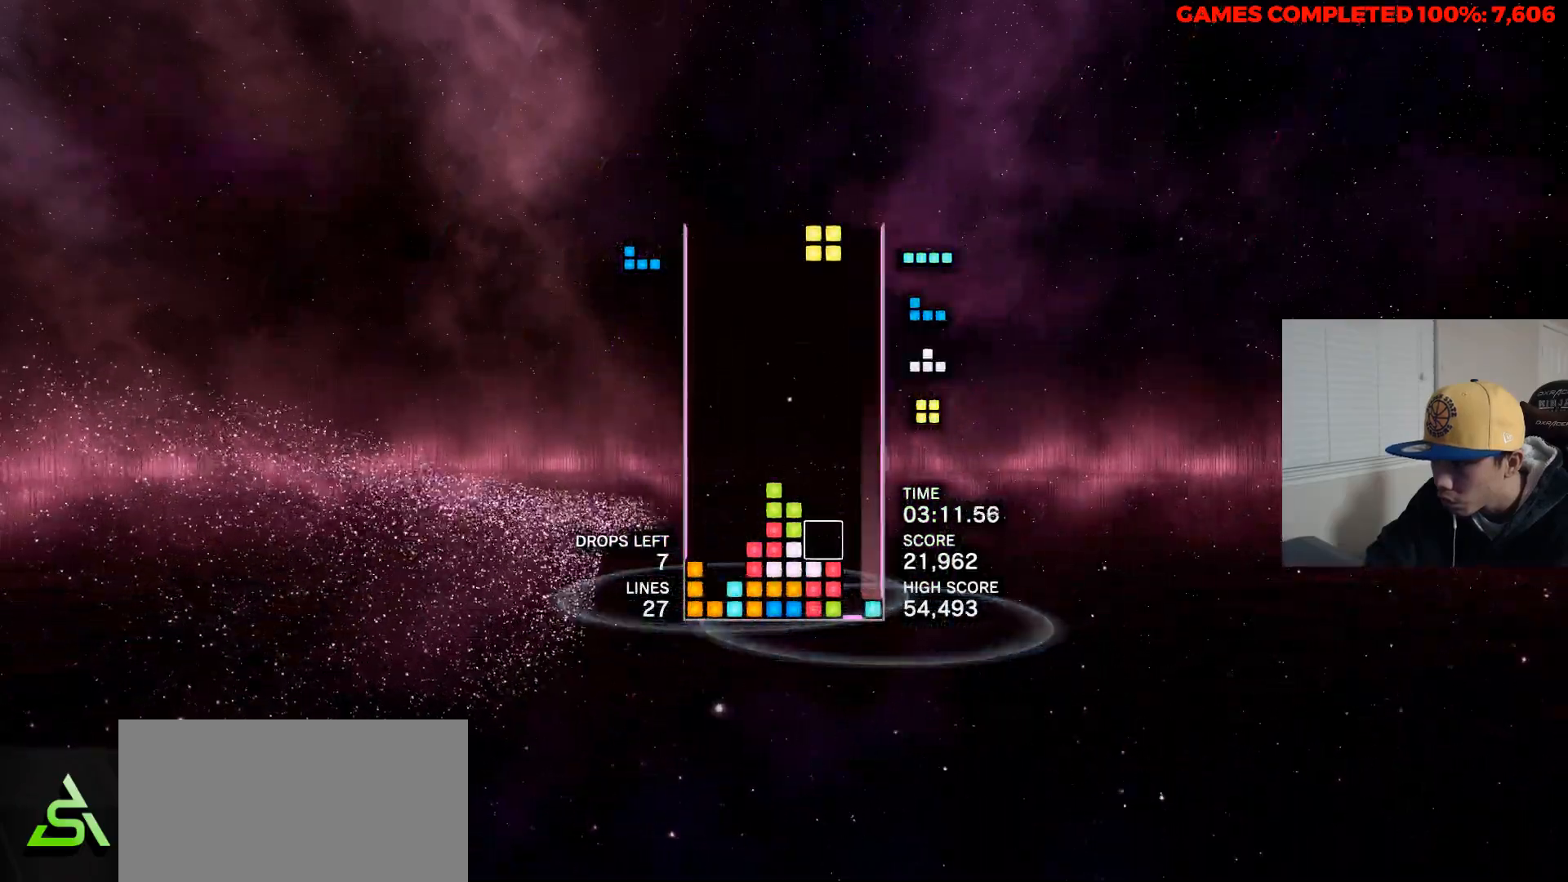
{"keys": [], "events": []}
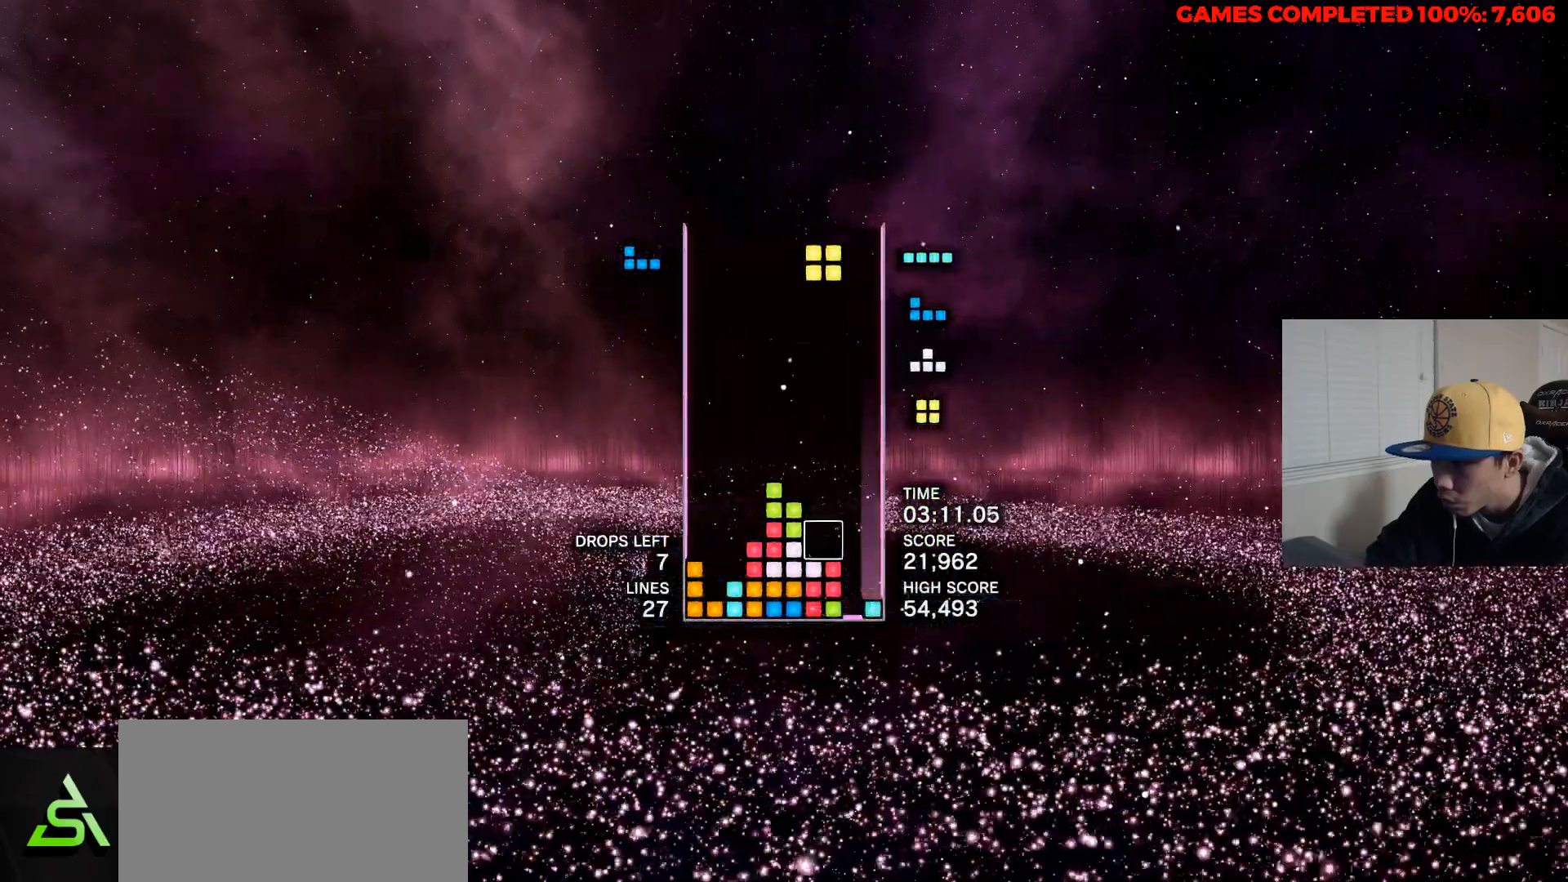
{"keys": [], "events": [[67, "space", "down"], [217, "space", "up"], [300, "up", "down"], [400, "right", "down"], [400, "up", "up"], [483, "right", "up"]]}
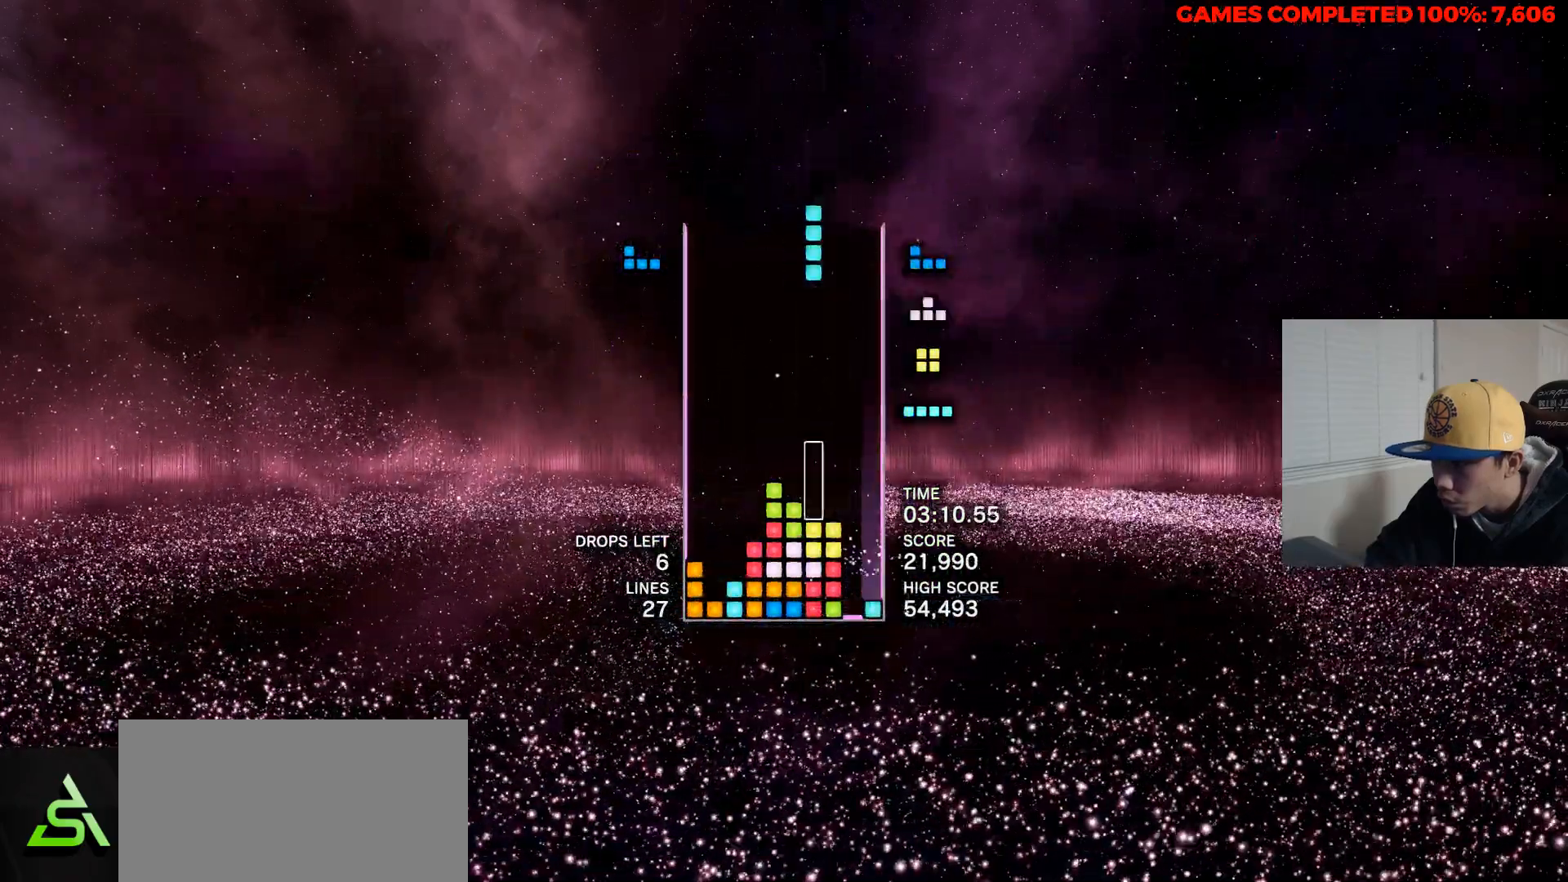
{"keys": ["space"], "events": [[83, "right", "down"], [183, "right", "up"], [267, "right", "down"], [367, "right", "up"], [500, "space", "down"]]}
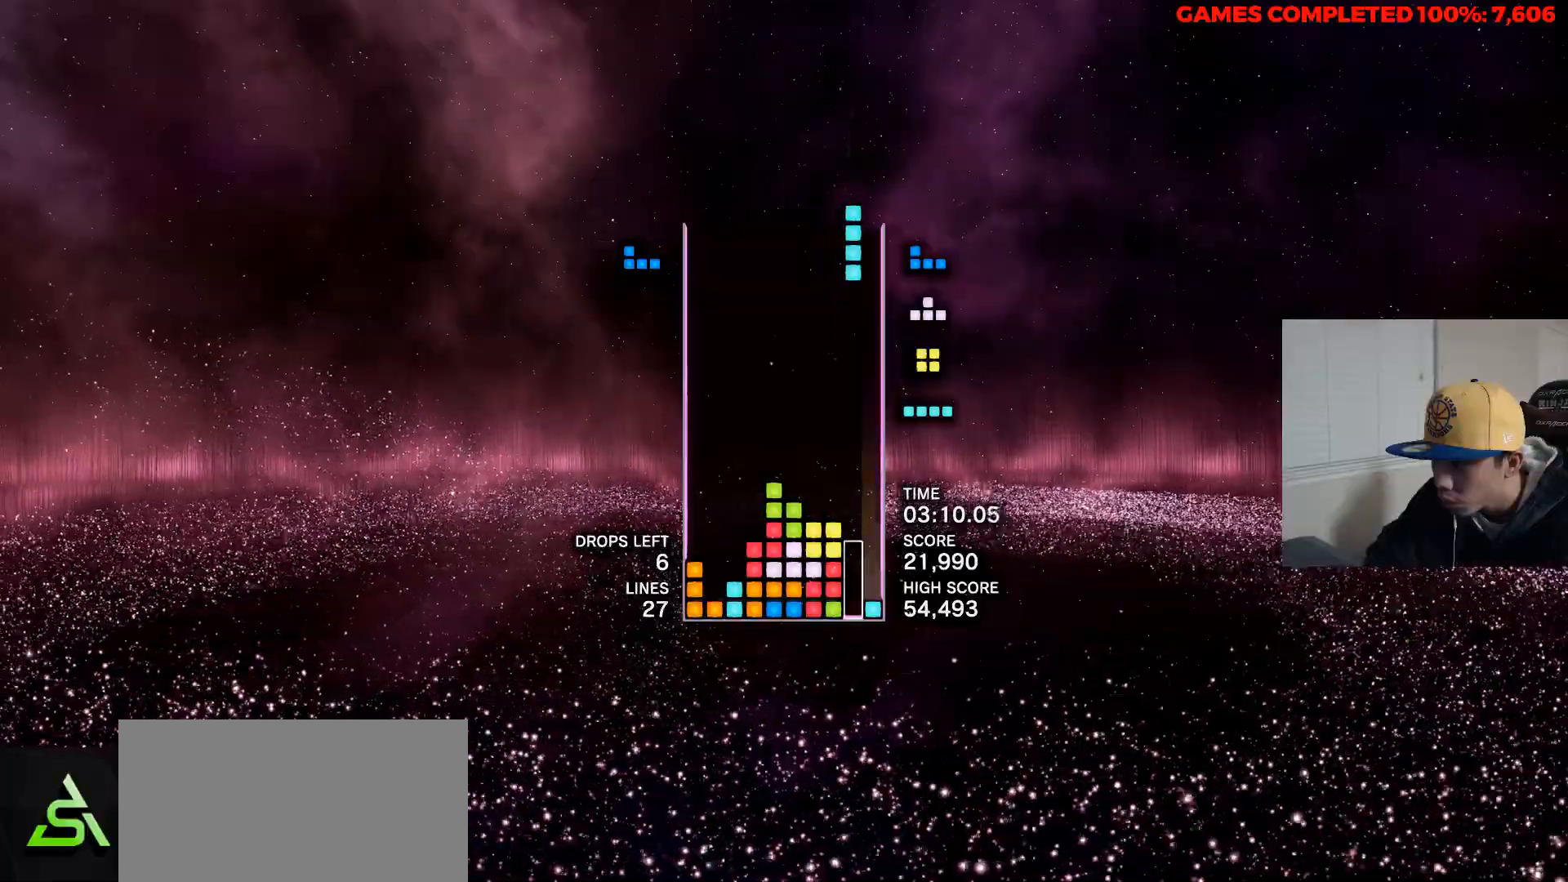
{"keys": [], "events": [[150, "space", "up"]]}
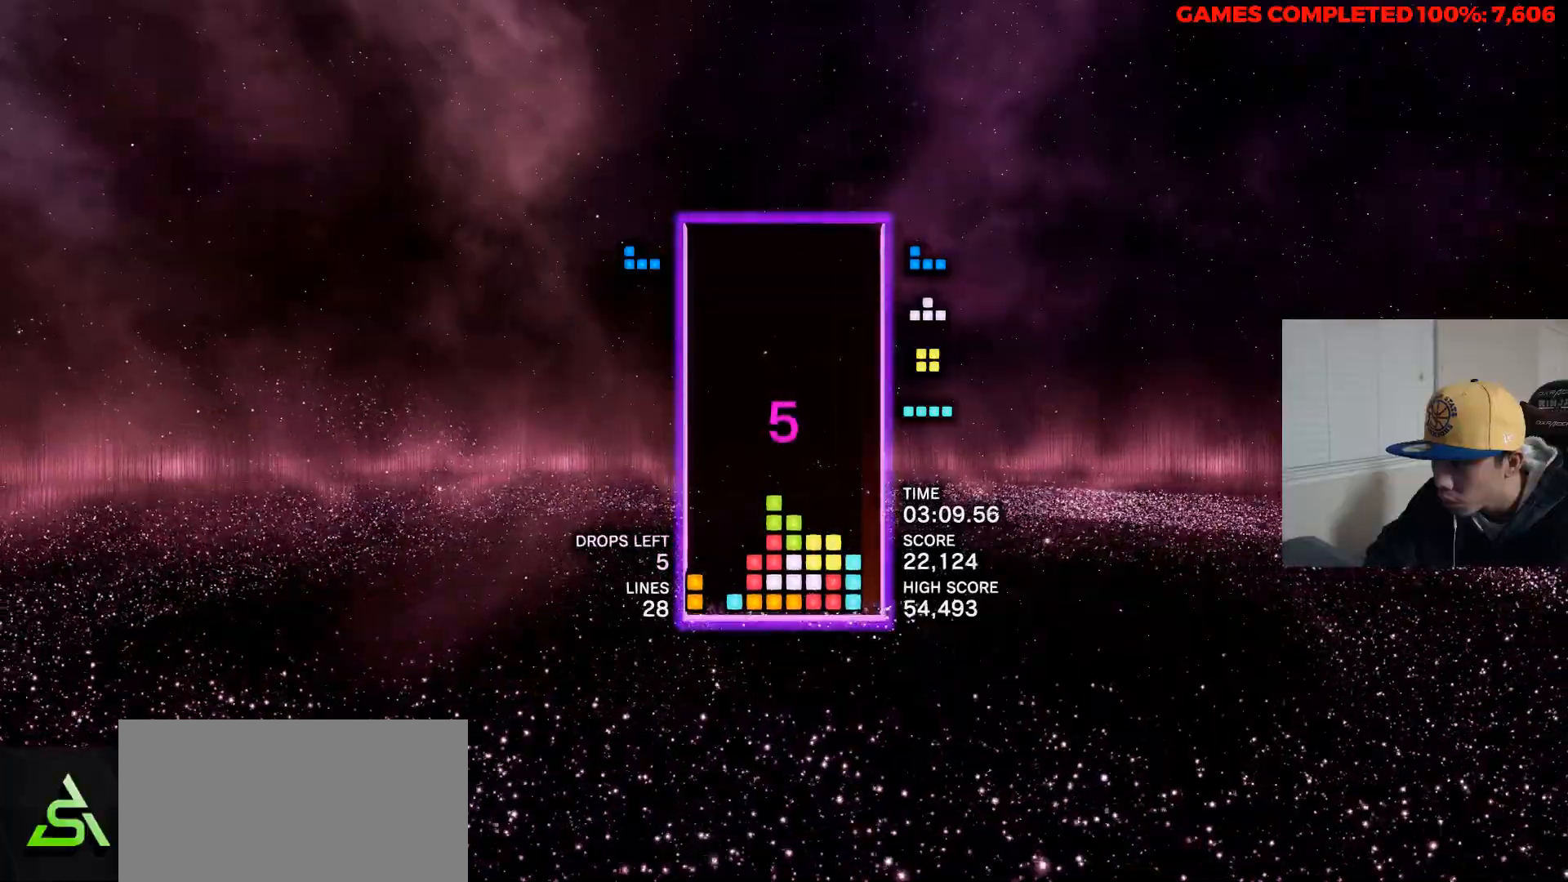
{"keys": [], "events": [[117, "up", "down"], [217, "up", "up"], [300, "up", "down"], [350, "right", "down"], [350, "up", "up"], [450, "right", "up"]]}
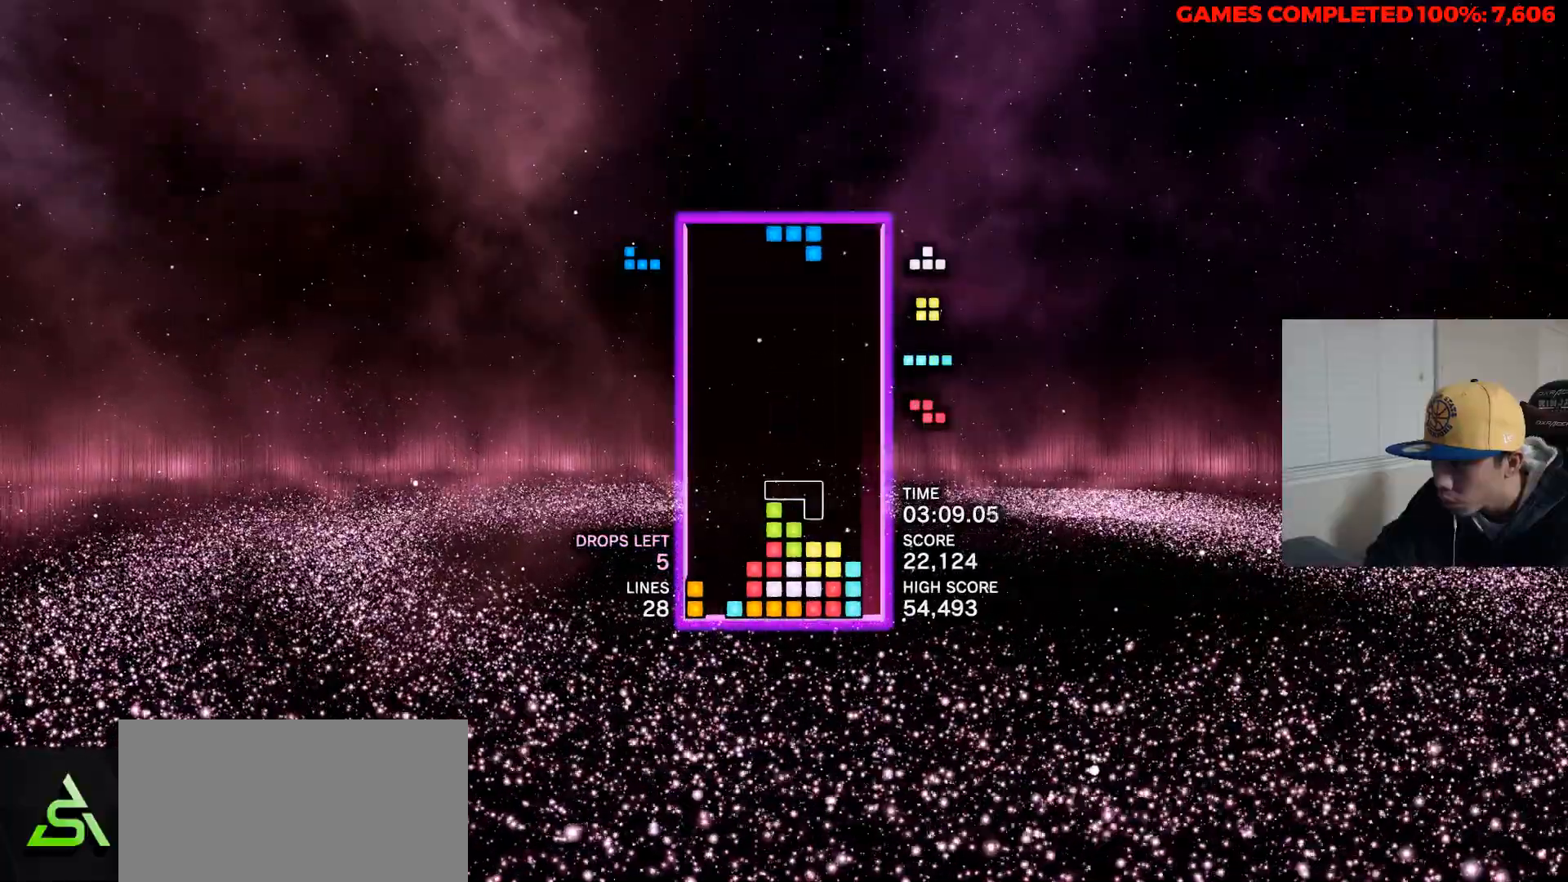
{"keys": ["up"], "events": [[33, "right", "down"], [83, "right", "up"], [133, "right", "down"], [233, "right", "up"], [317, "space", "down"], [417, "space", "up"], [467, "up", "down"]]}
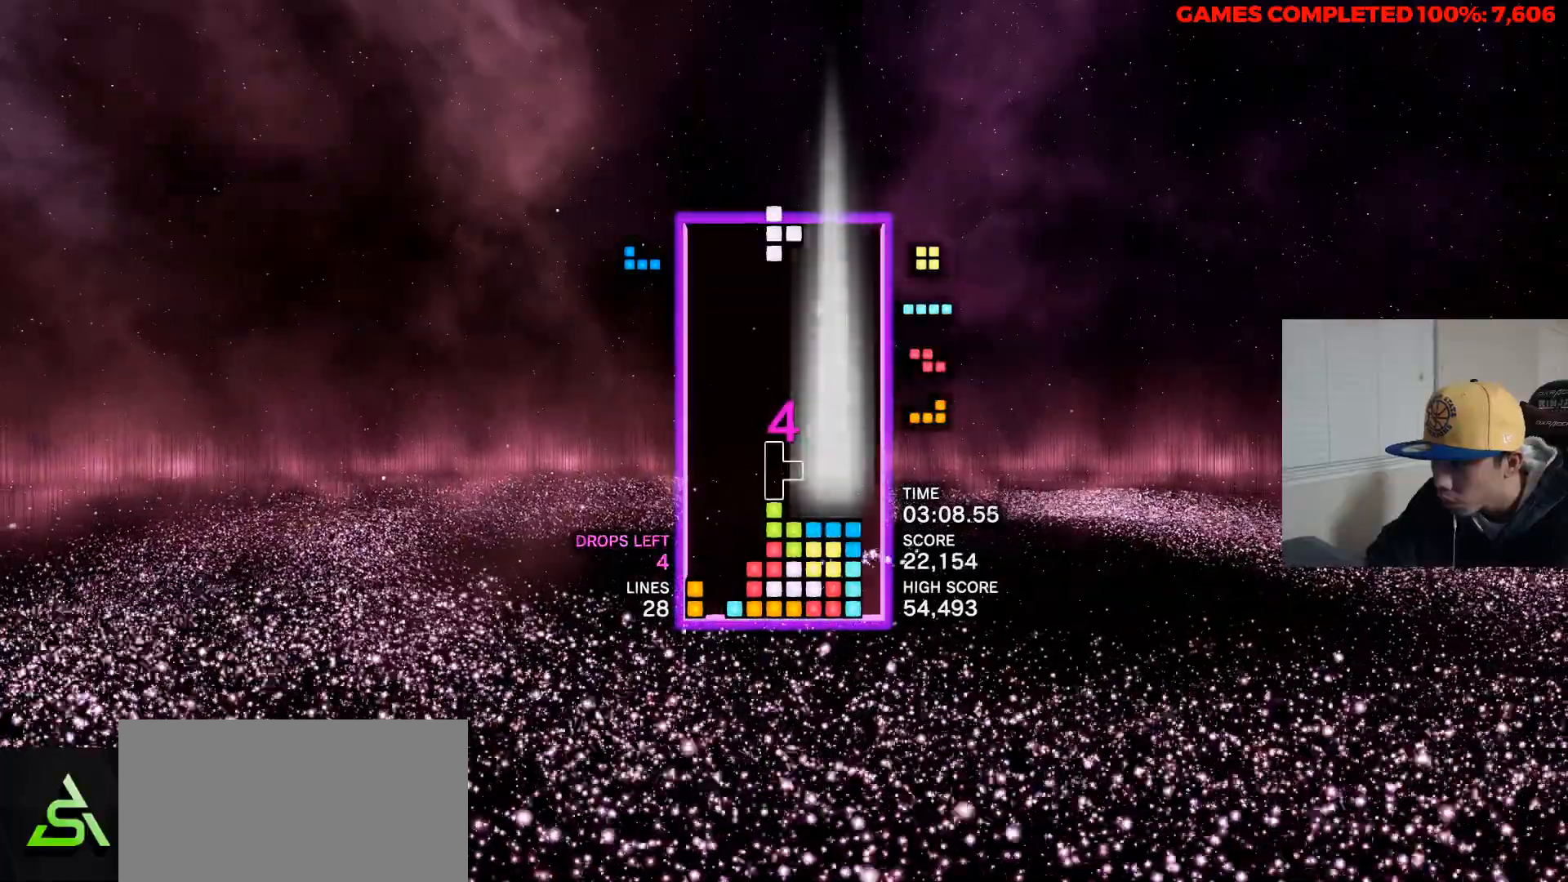
{"keys": ["left"], "events": [[50, "left", "down"], [50, "up", "up"], [150, "left", "up"], [250, "left", "down"], [283, "left", "up"], [383, "left", "down"]]}
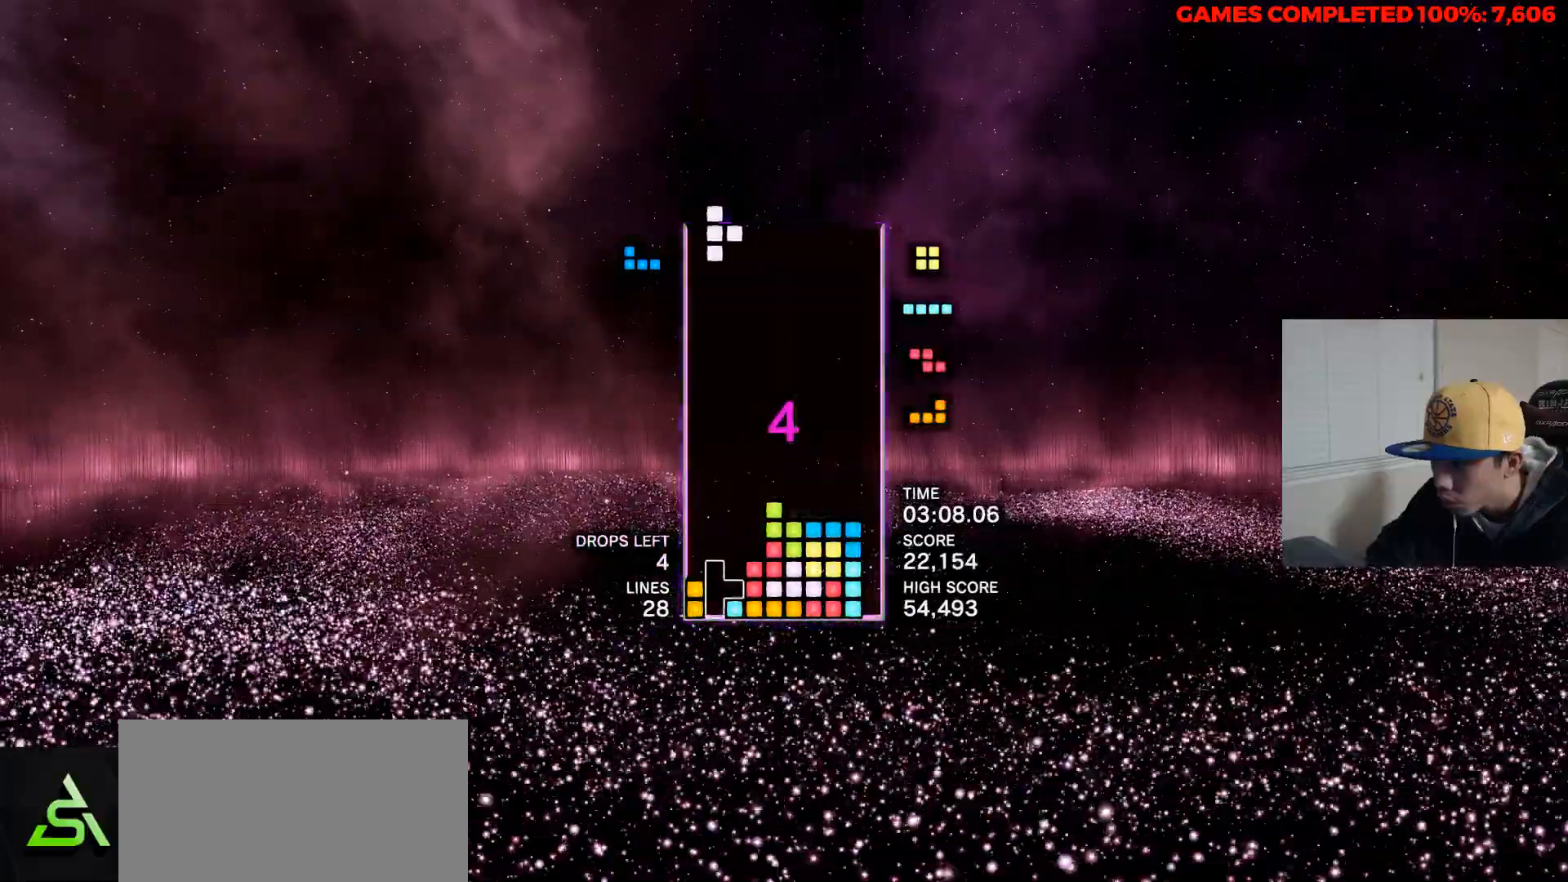
{"keys": [], "events": [[17, "left", "up"]]}
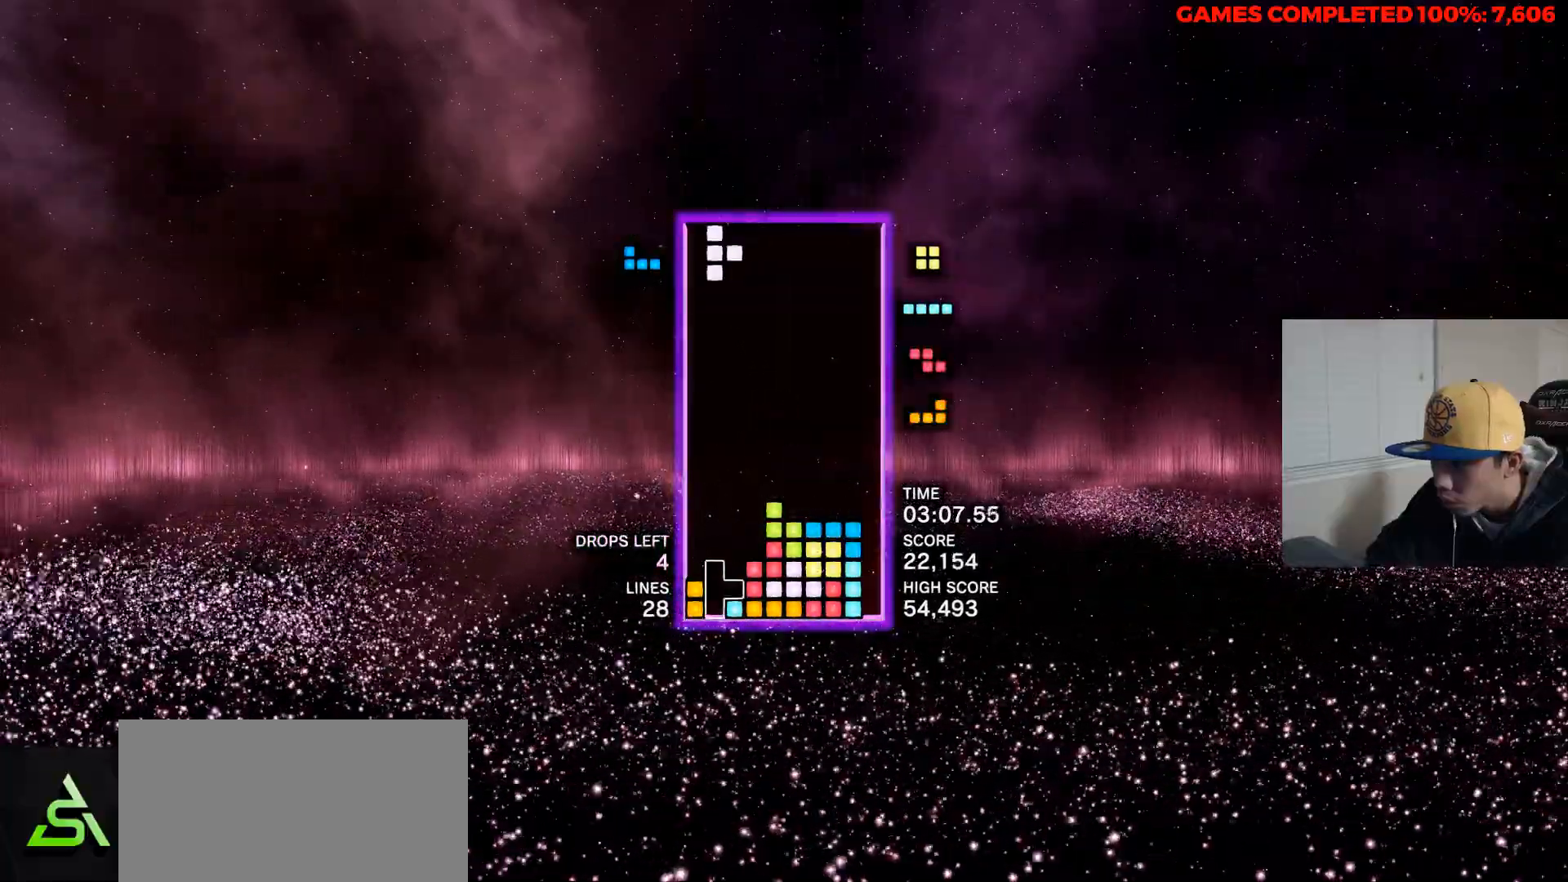
{"keys": [], "events": []}
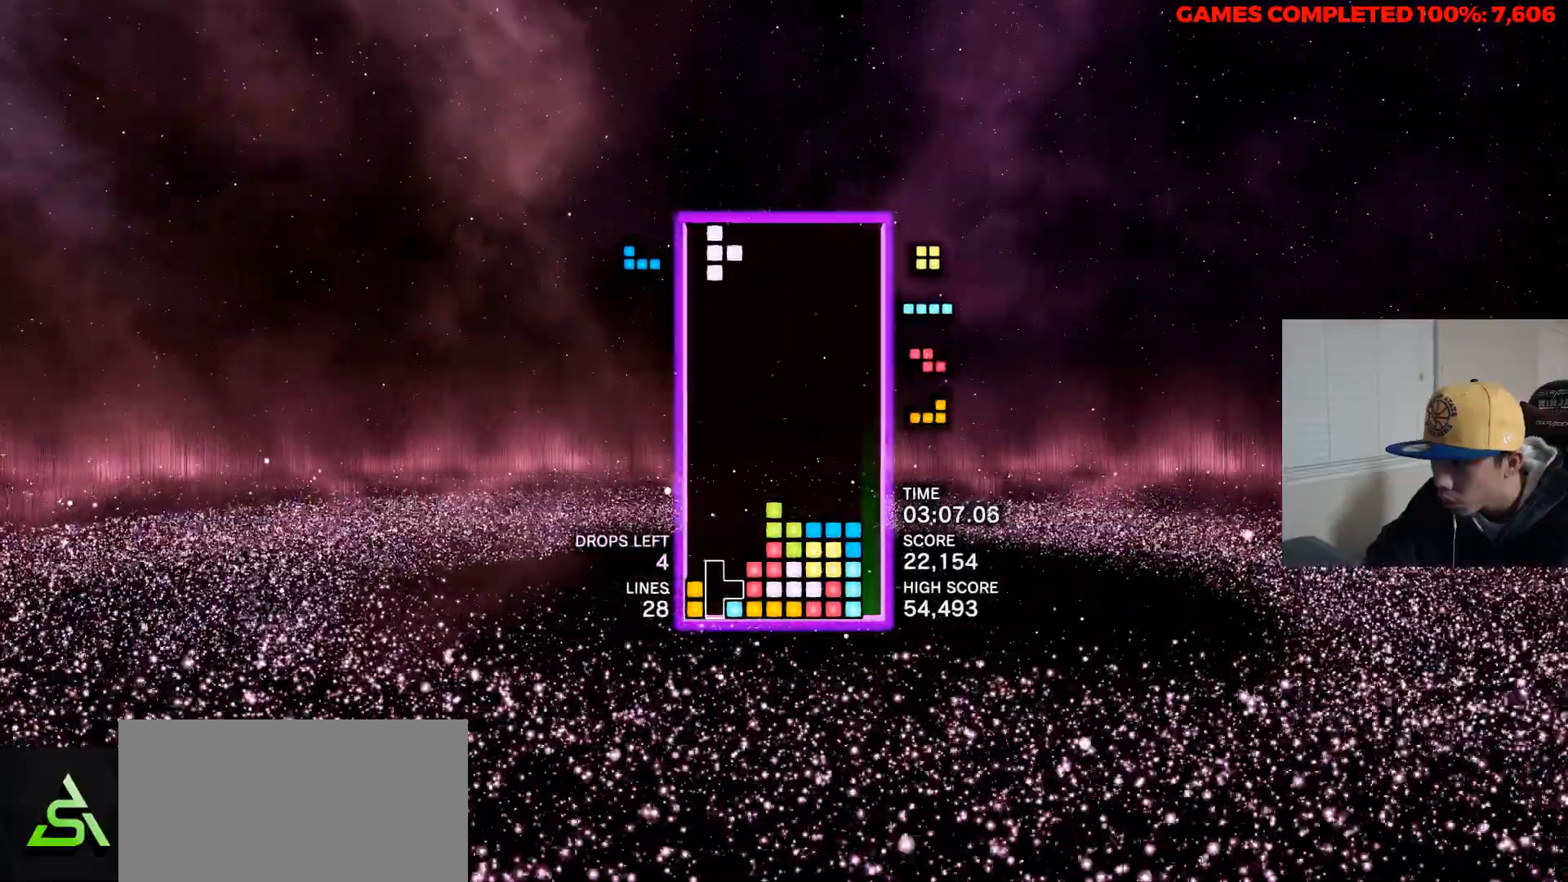
{"keys": [], "events": []}
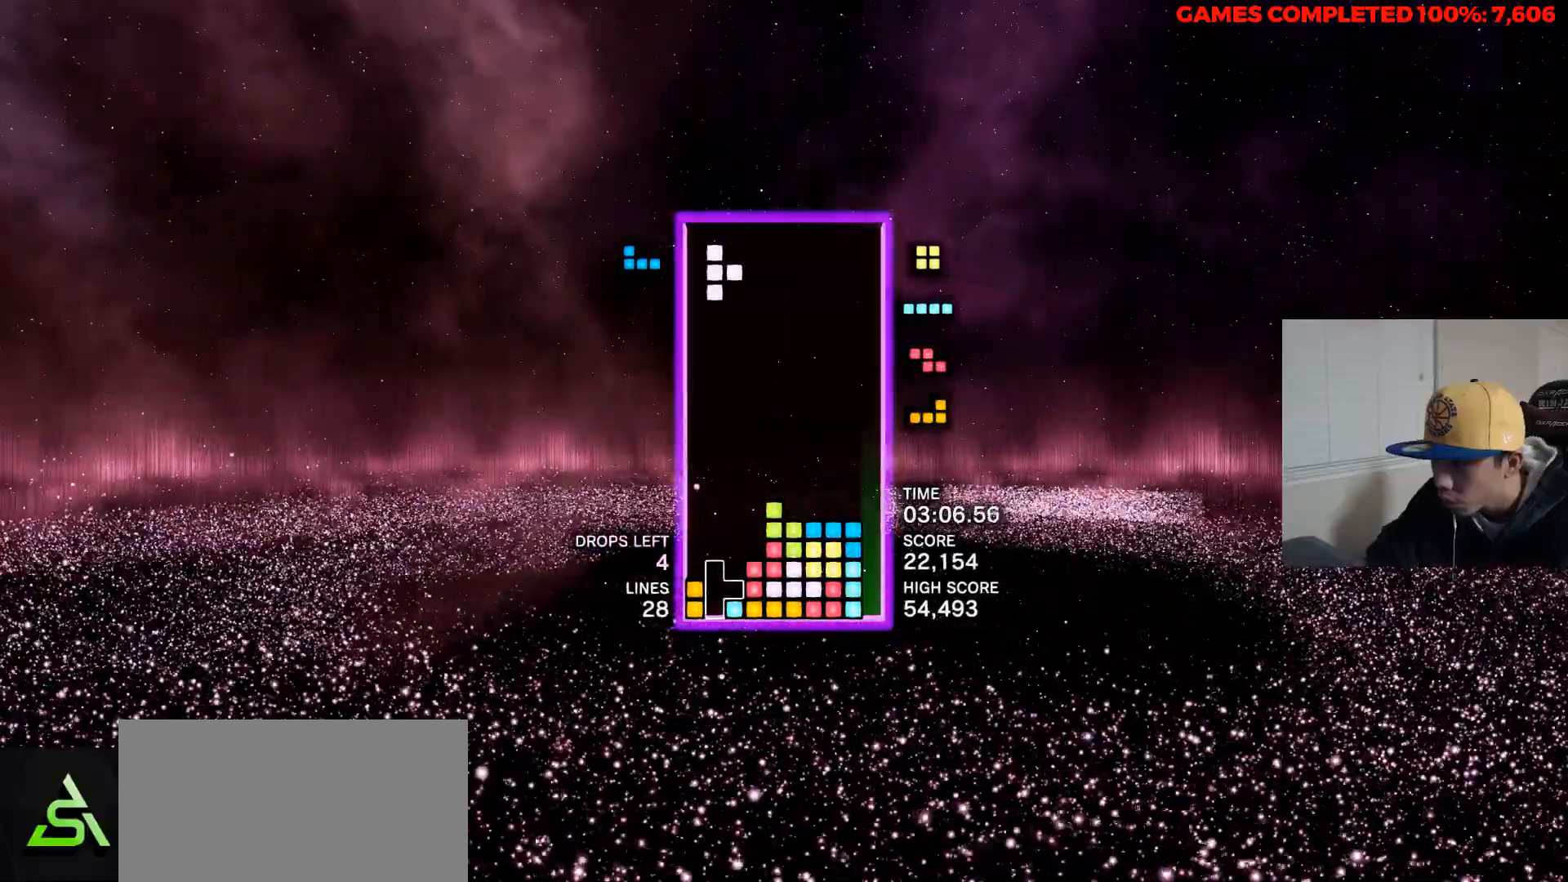
{"keys": ["up"], "events": [[167, "up", "down"], [217, "up", "up"], [300, "up", "down"], [400, "up", "up"], [500, "up", "down"]]}
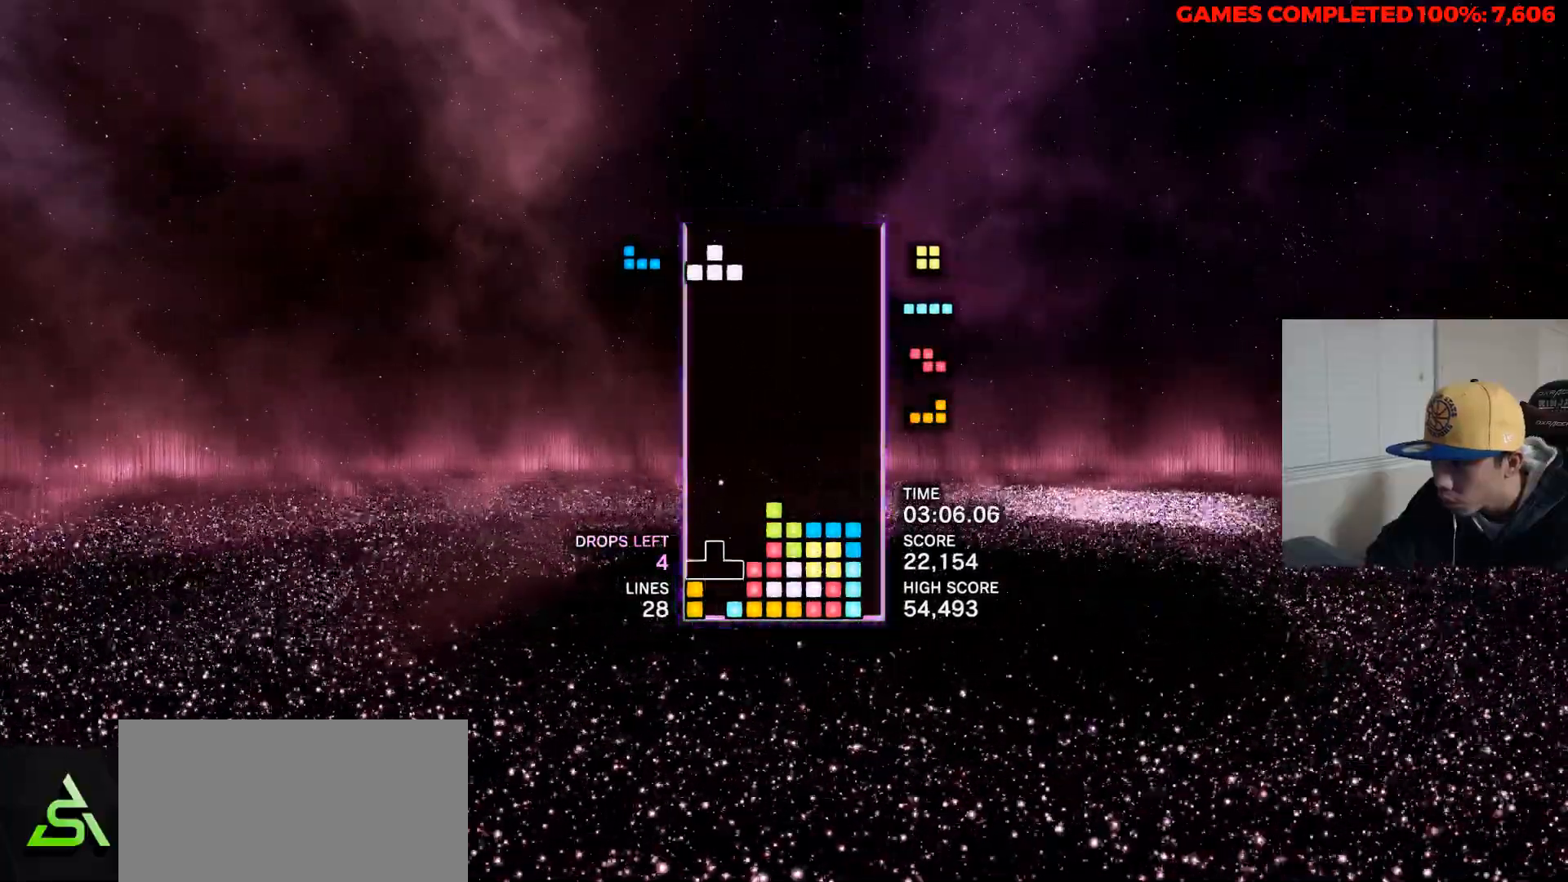
{"keys": [], "events": [[83, "up", "up"]]}
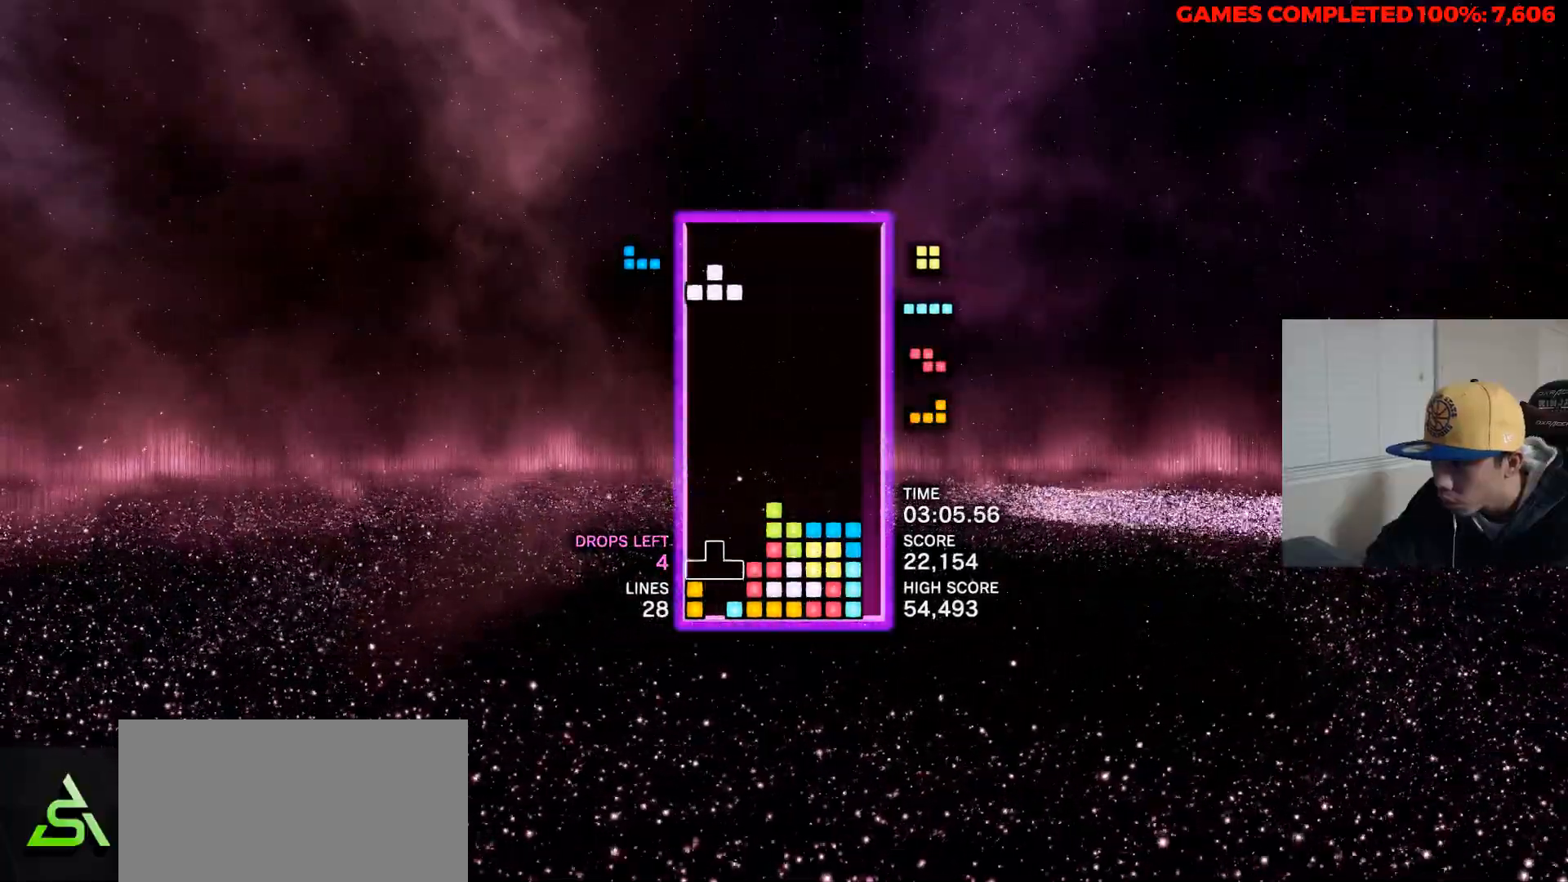
{"keys": [], "events": [[283, "right", "down"], [383, "right", "up"], [383, "up", "down"], [467, "up", "up"]]}
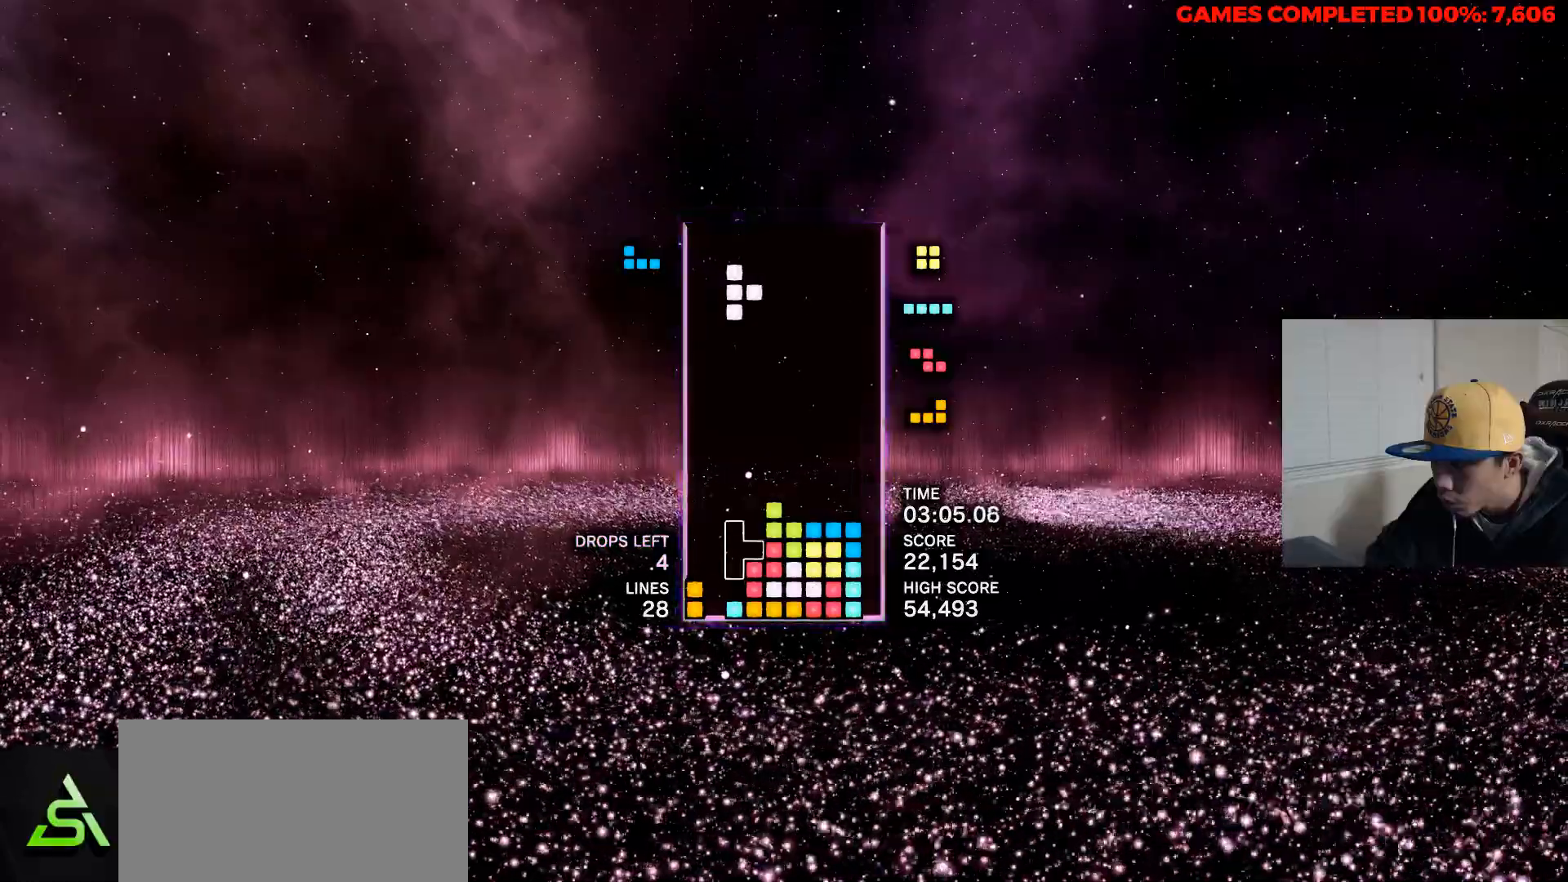
{"keys": ["right"], "events": [[67, "left", "down"], [167, "left", "up"], [350, "space", "down"], [450, "space", "up"], [483, "right", "down"]]}
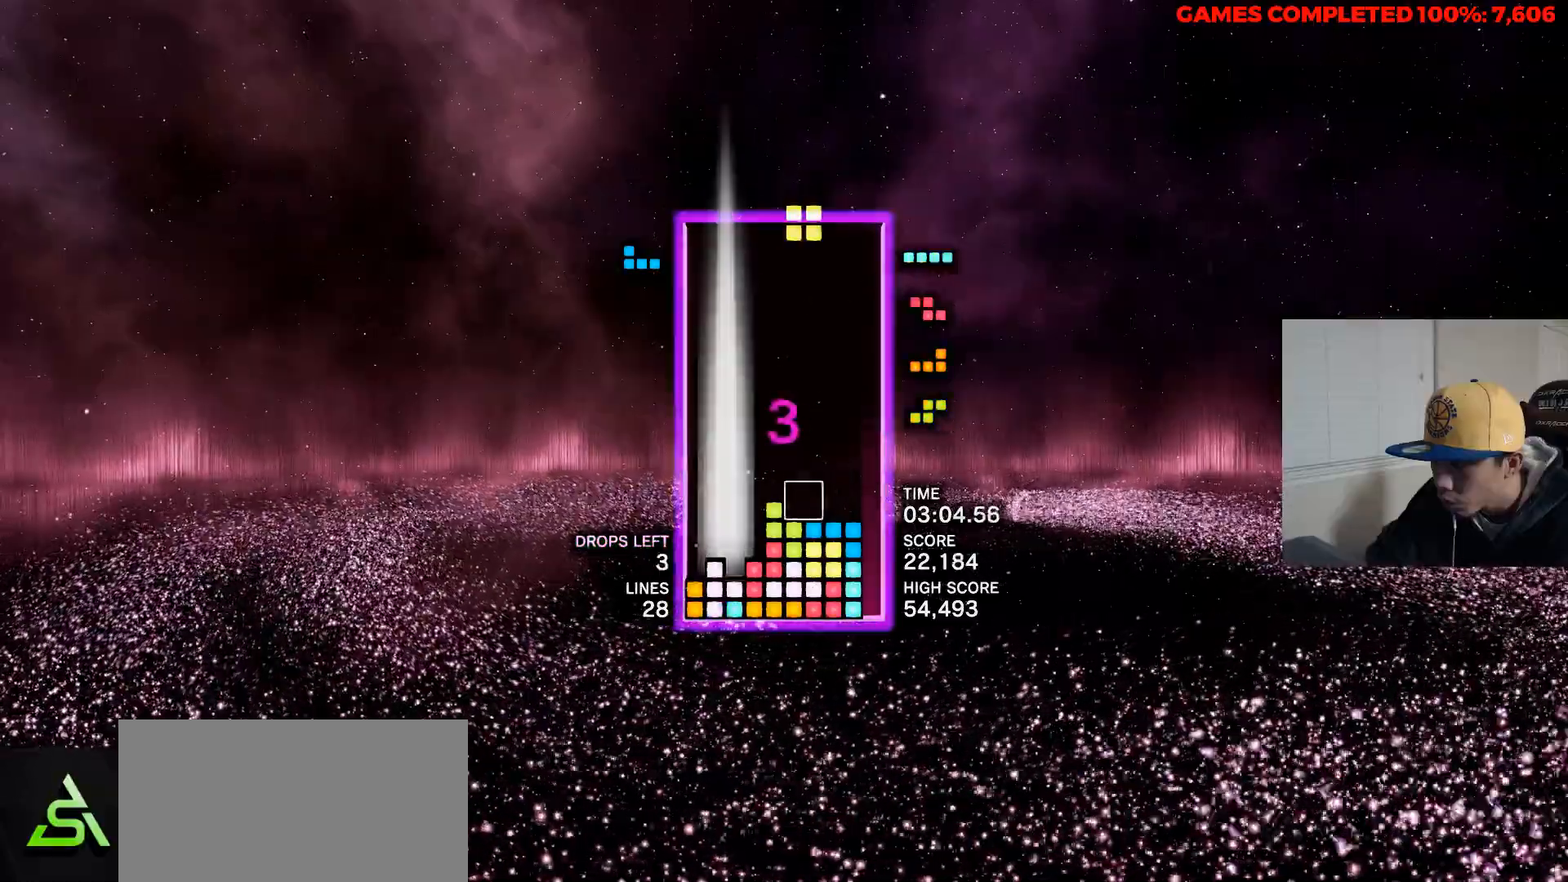
{"keys": ["left", "up"], "events": [[83, "right", "up"], [317, "space", "down"], [417, "space", "up"], [467, "up", "down"], [500, "left", "down"]]}
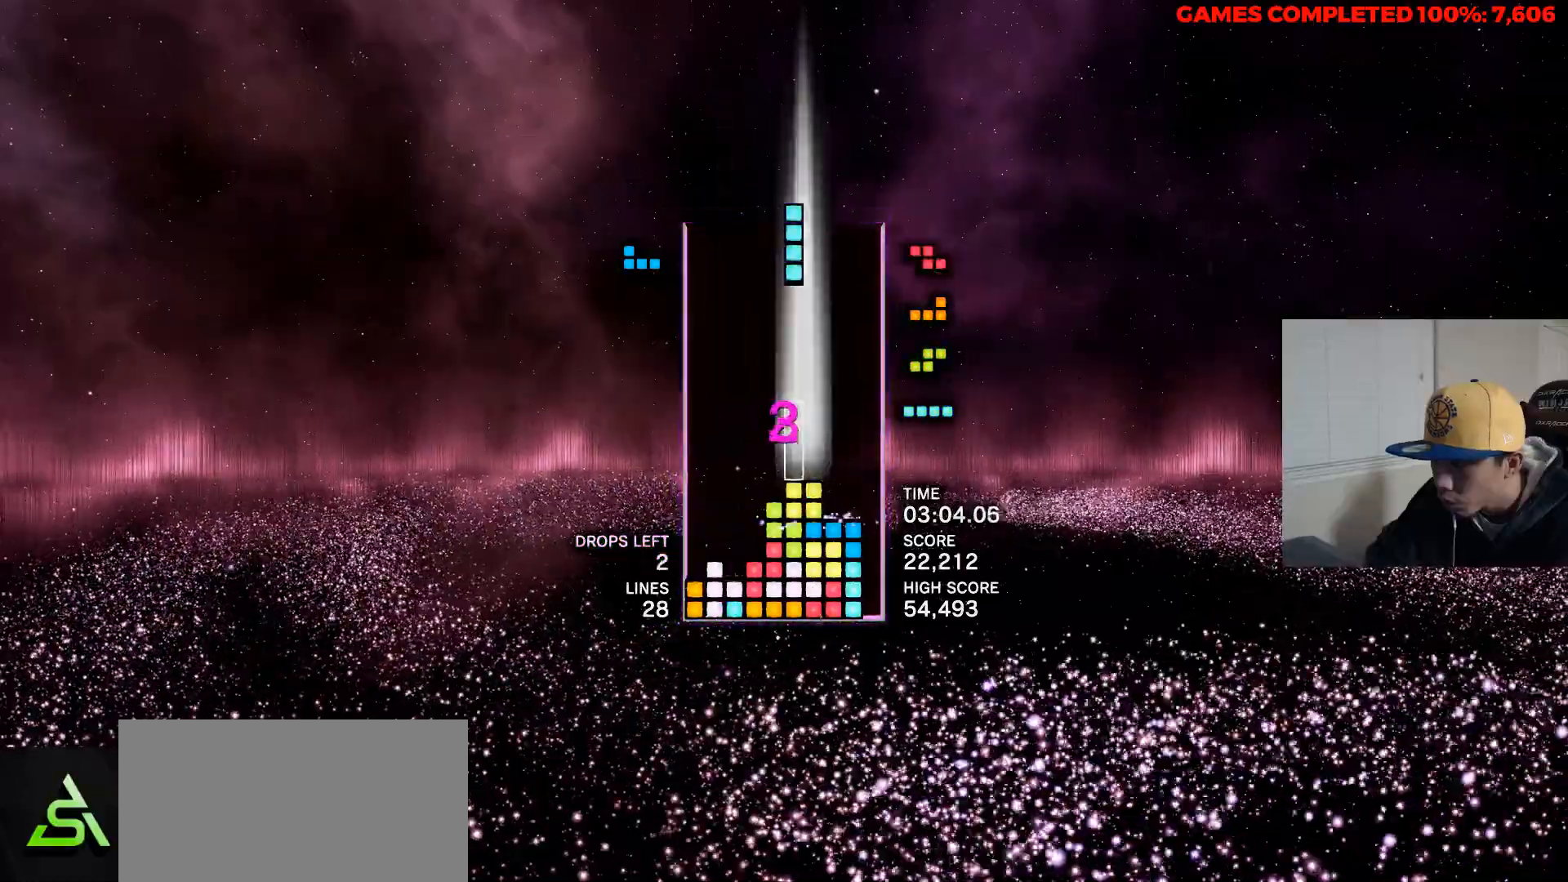
{"keys": ["left"], "events": [[50, "up", "up"]]}
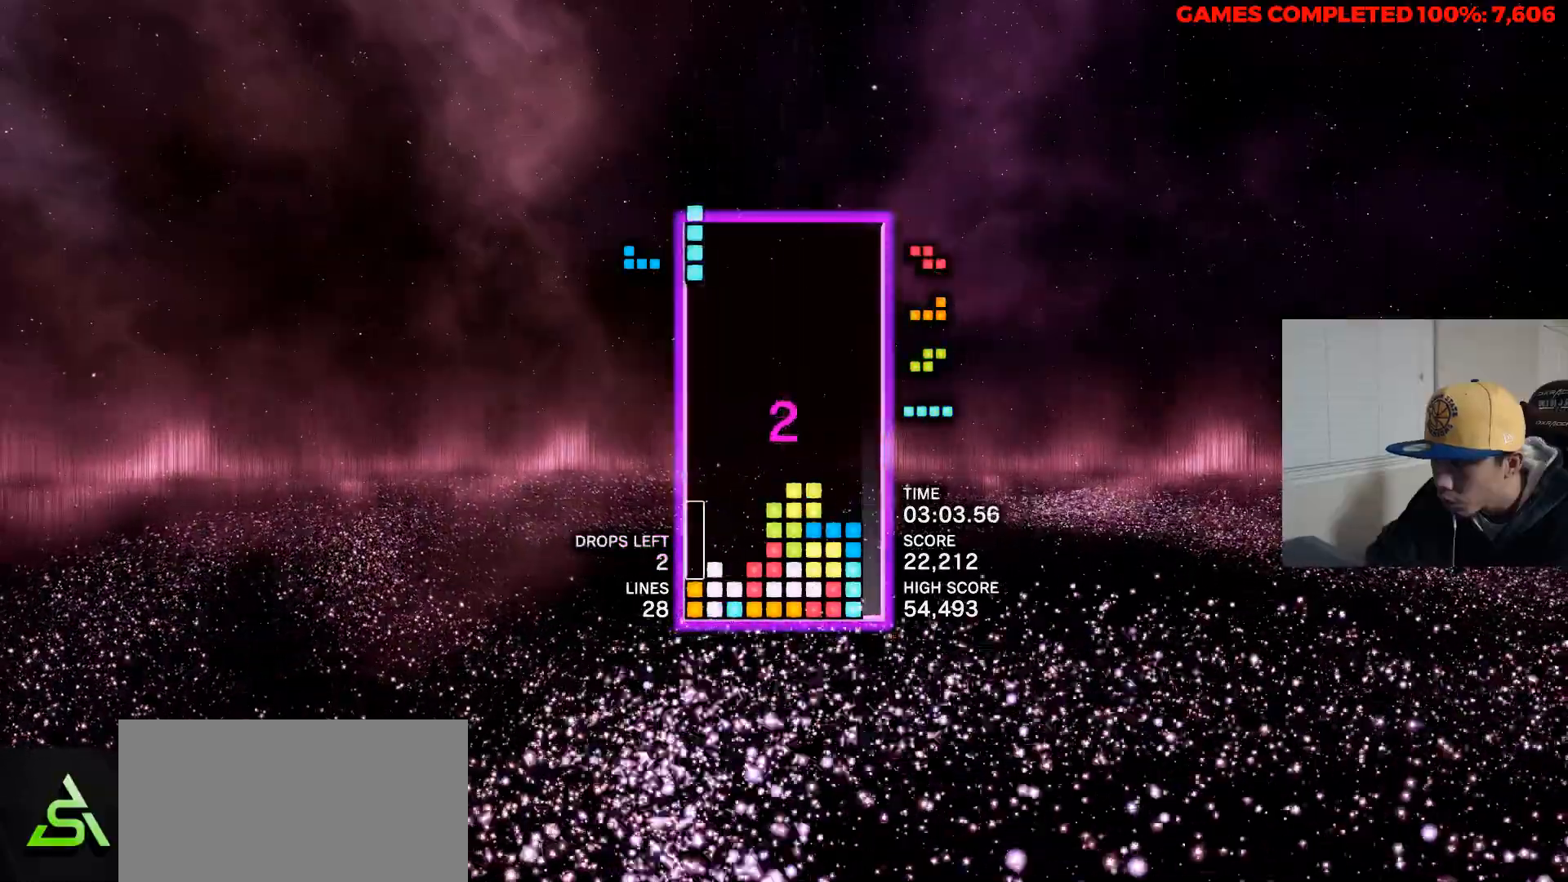
{"keys": [], "events": [[33, "left", "up"], [33, "space", "down"], [117, "space", "up"], [117, "up", "down"], [217, "left", "down"], [217, "up", "up"], [300, "left", "up"], [400, "left", "down"], [483, "left", "up"]]}
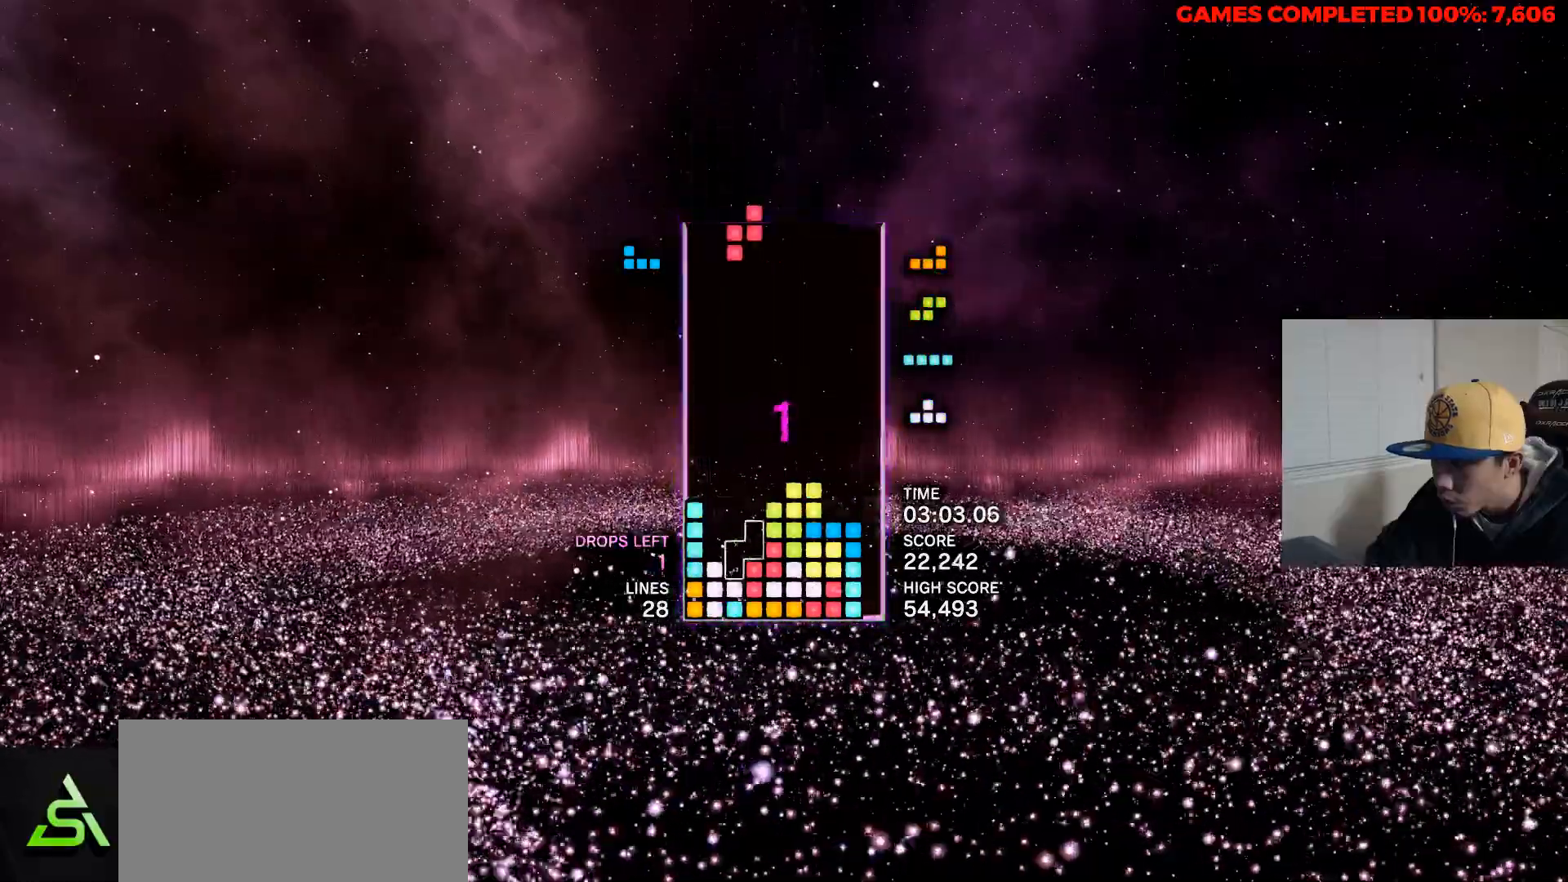
{"keys": [], "events": [[33, "space", "down"], [183, "space", "up"]]}
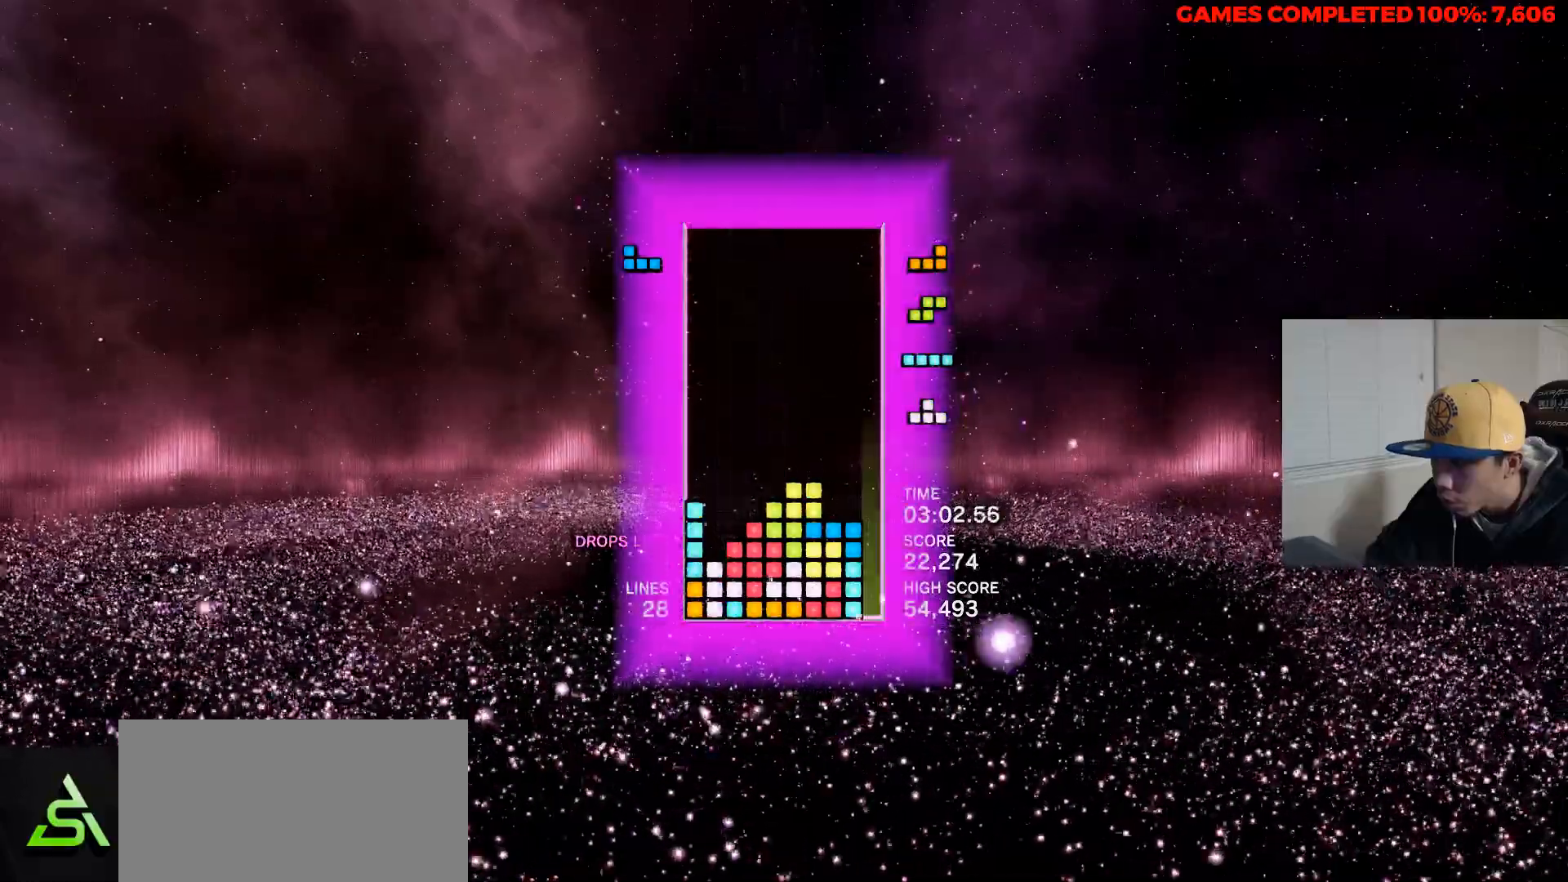
{"keys": [], "events": []}
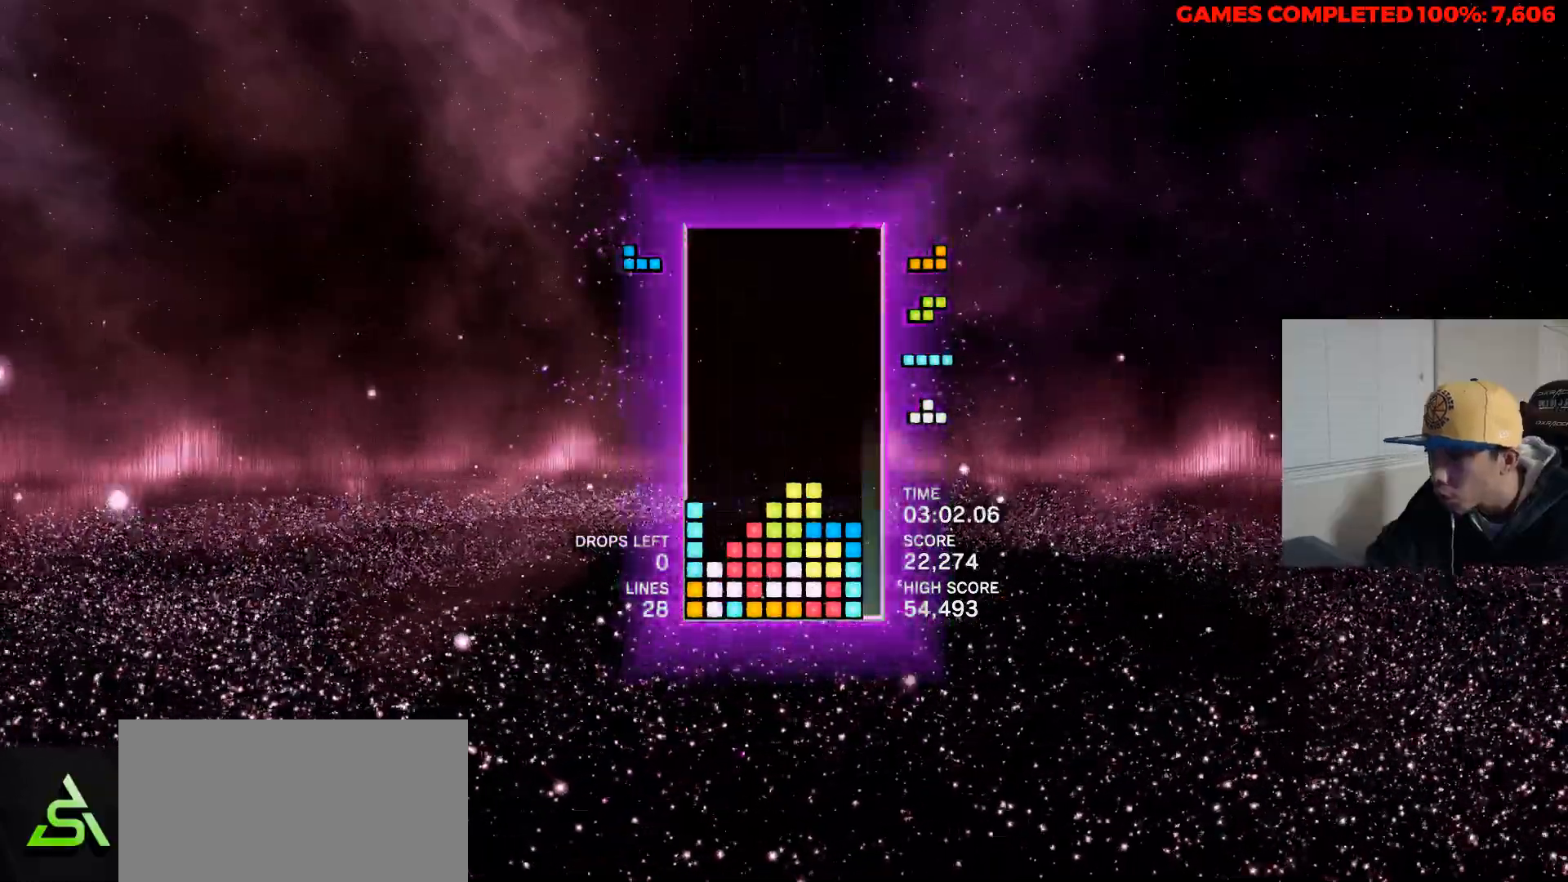
{"keys": [], "events": []}
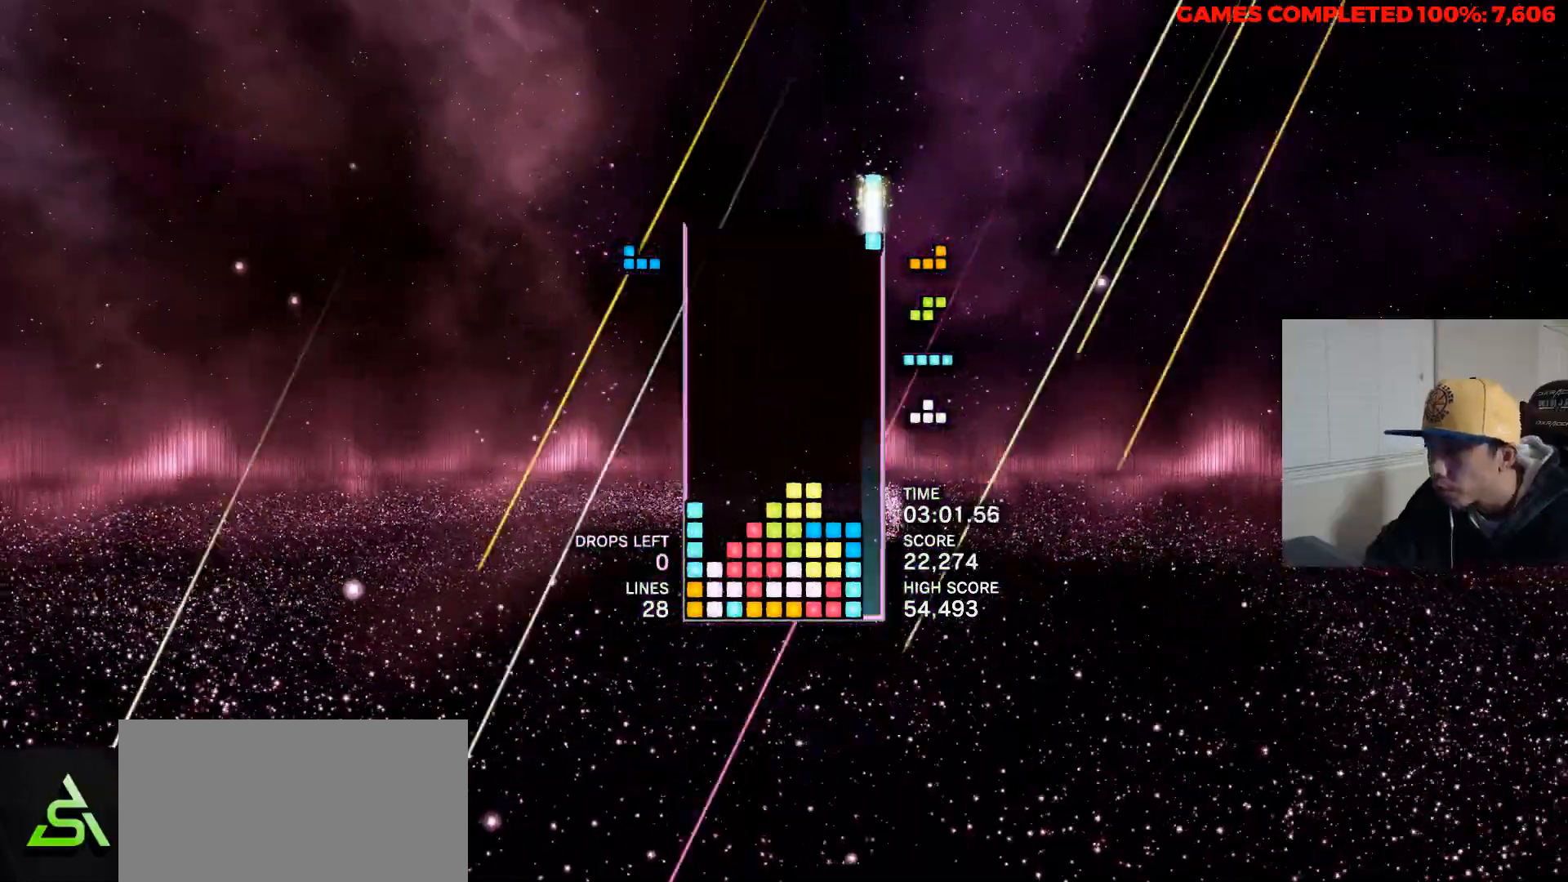
{"keys": [], "events": []}
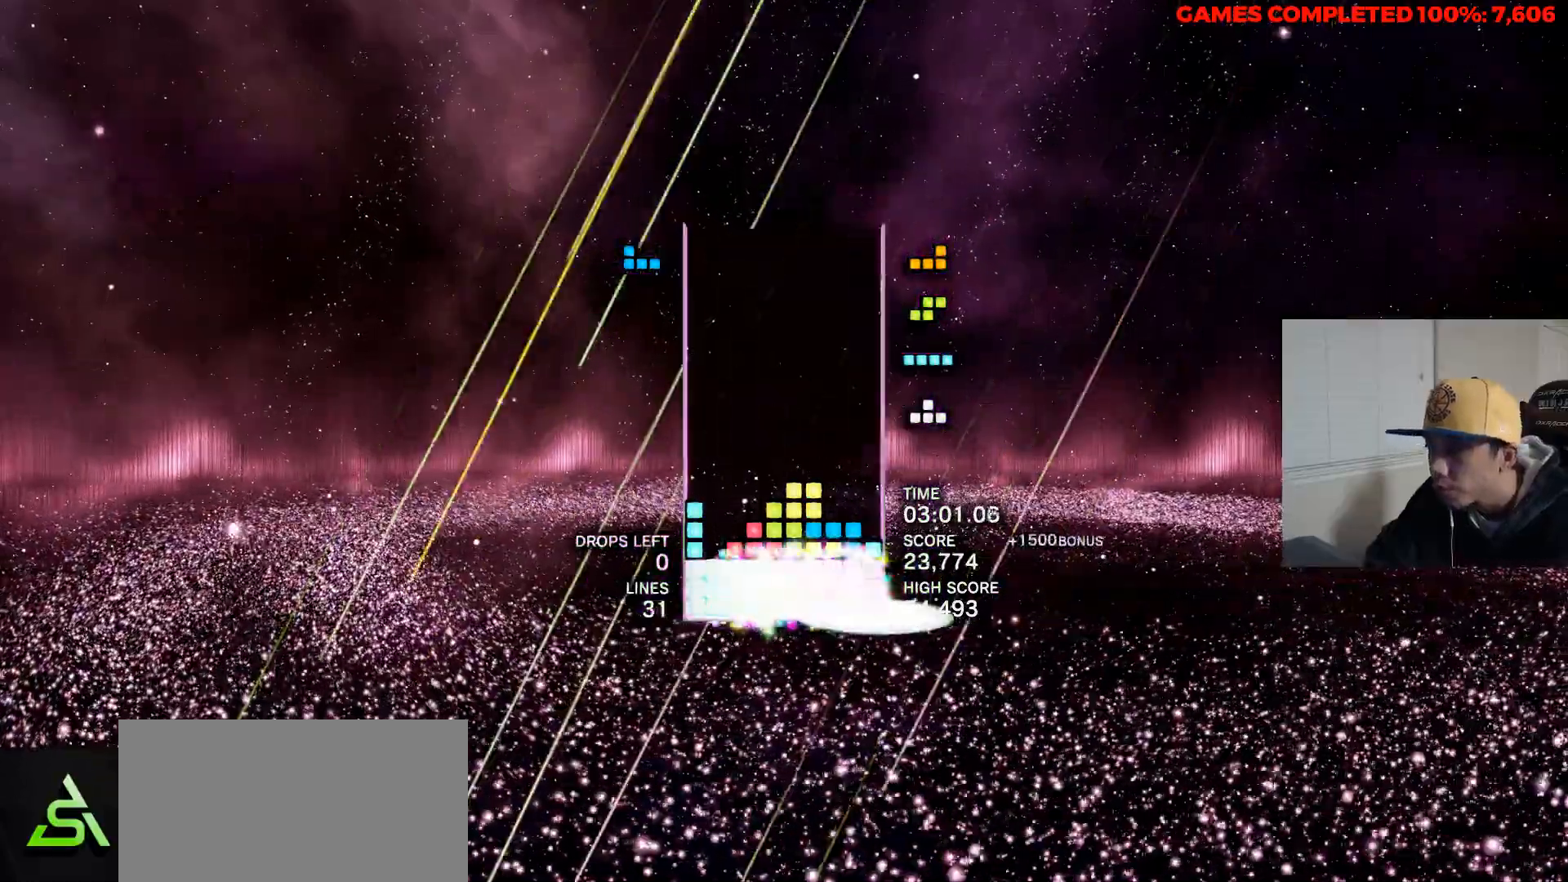
{"keys": [], "events": []}
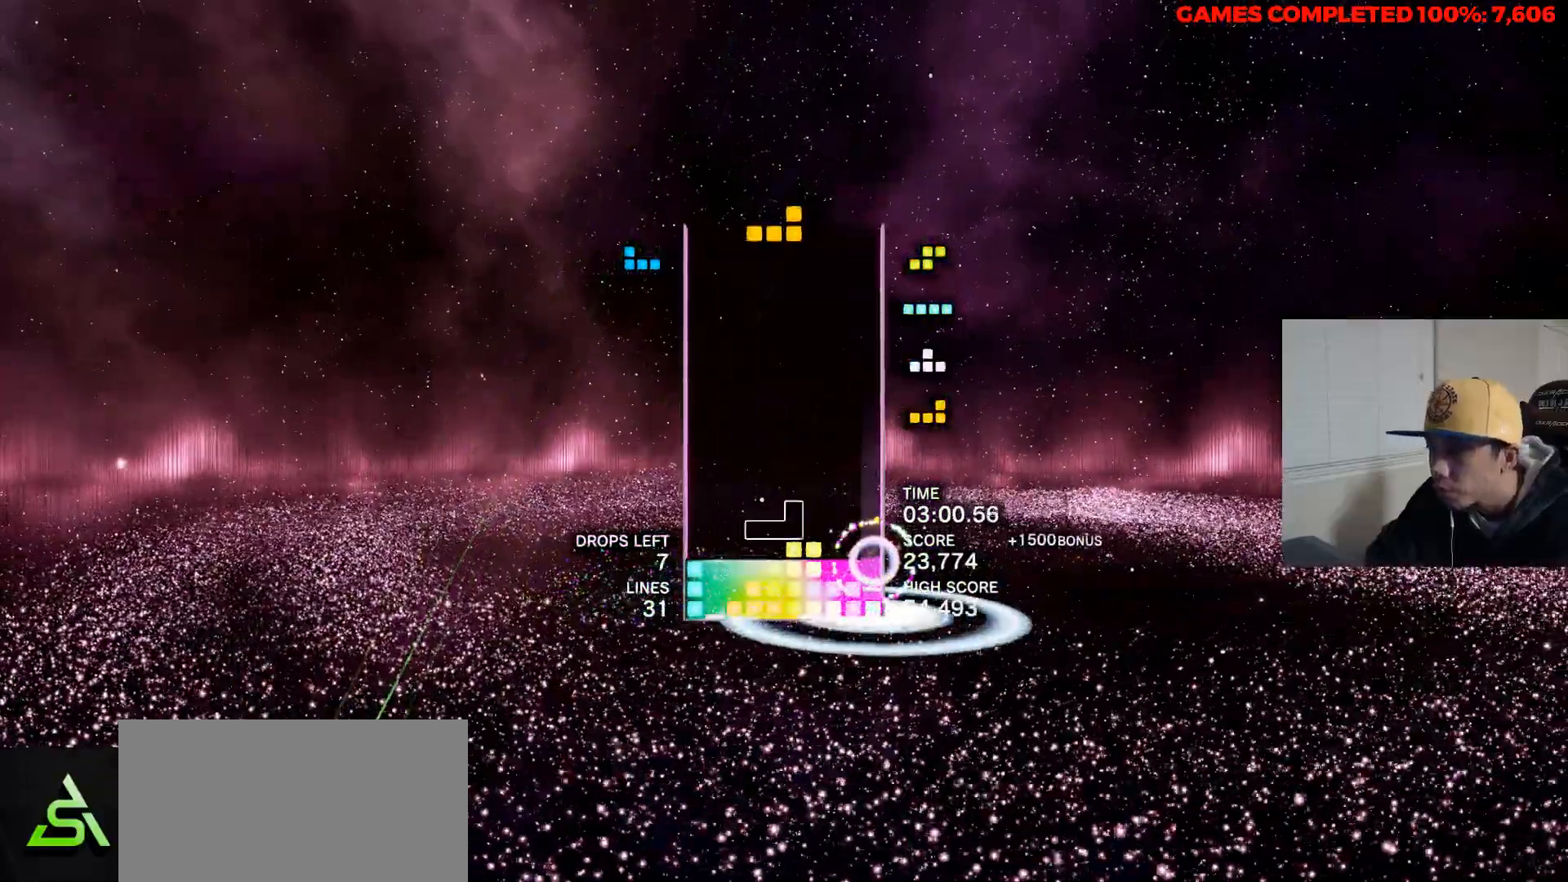
{"keys": [], "events": [[300, "up", "down"], [400, "up", "up"]]}
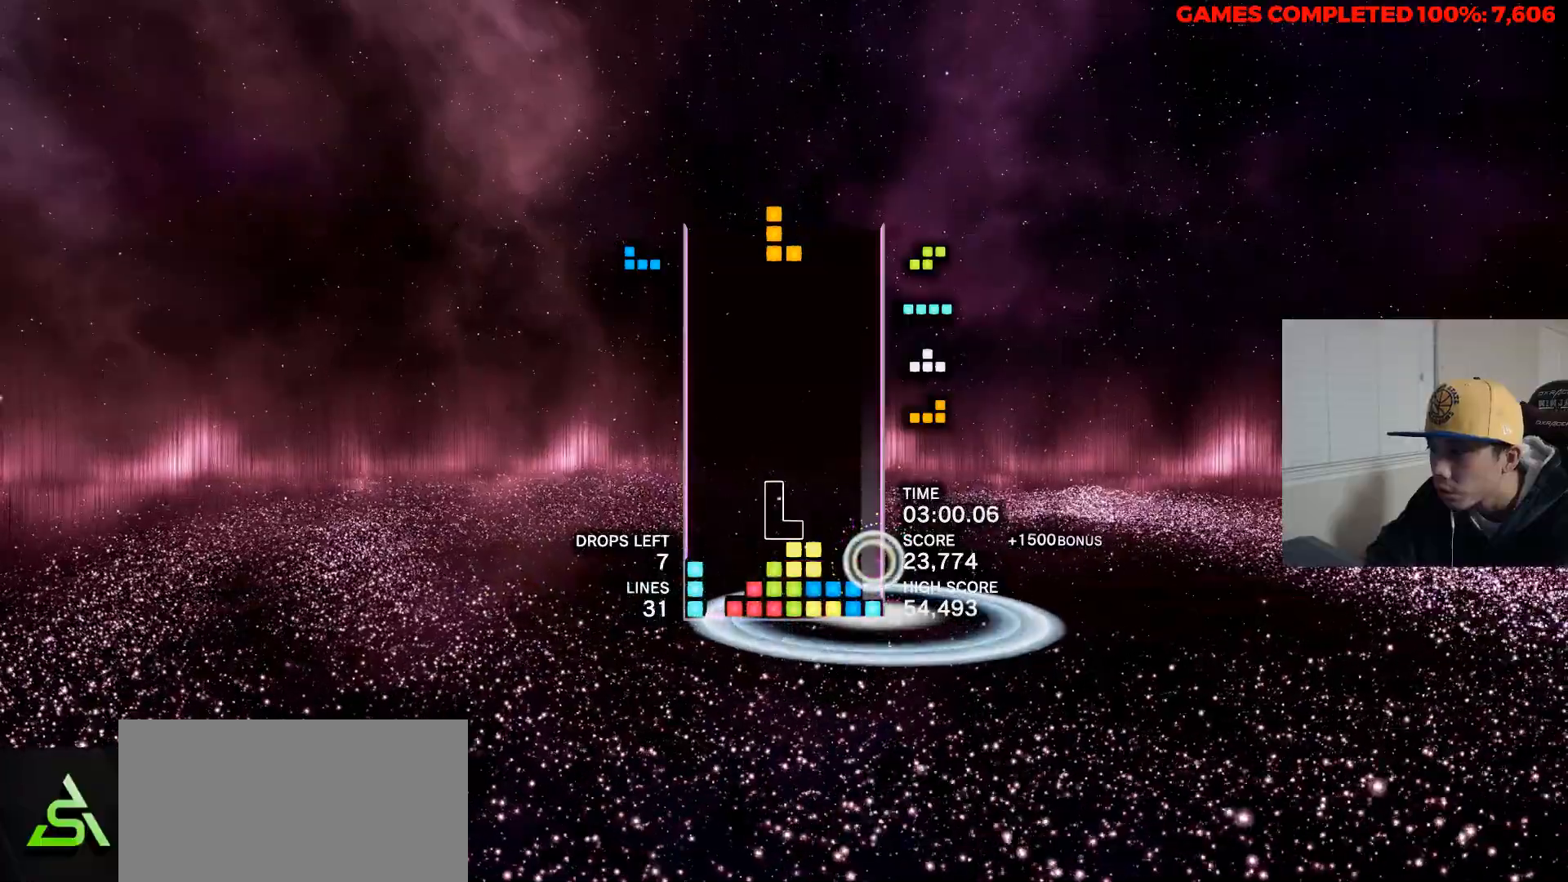
{"keys": ["right"], "events": [[133, "up", "down"], [183, "up", "up"], [317, "right", "down"]]}